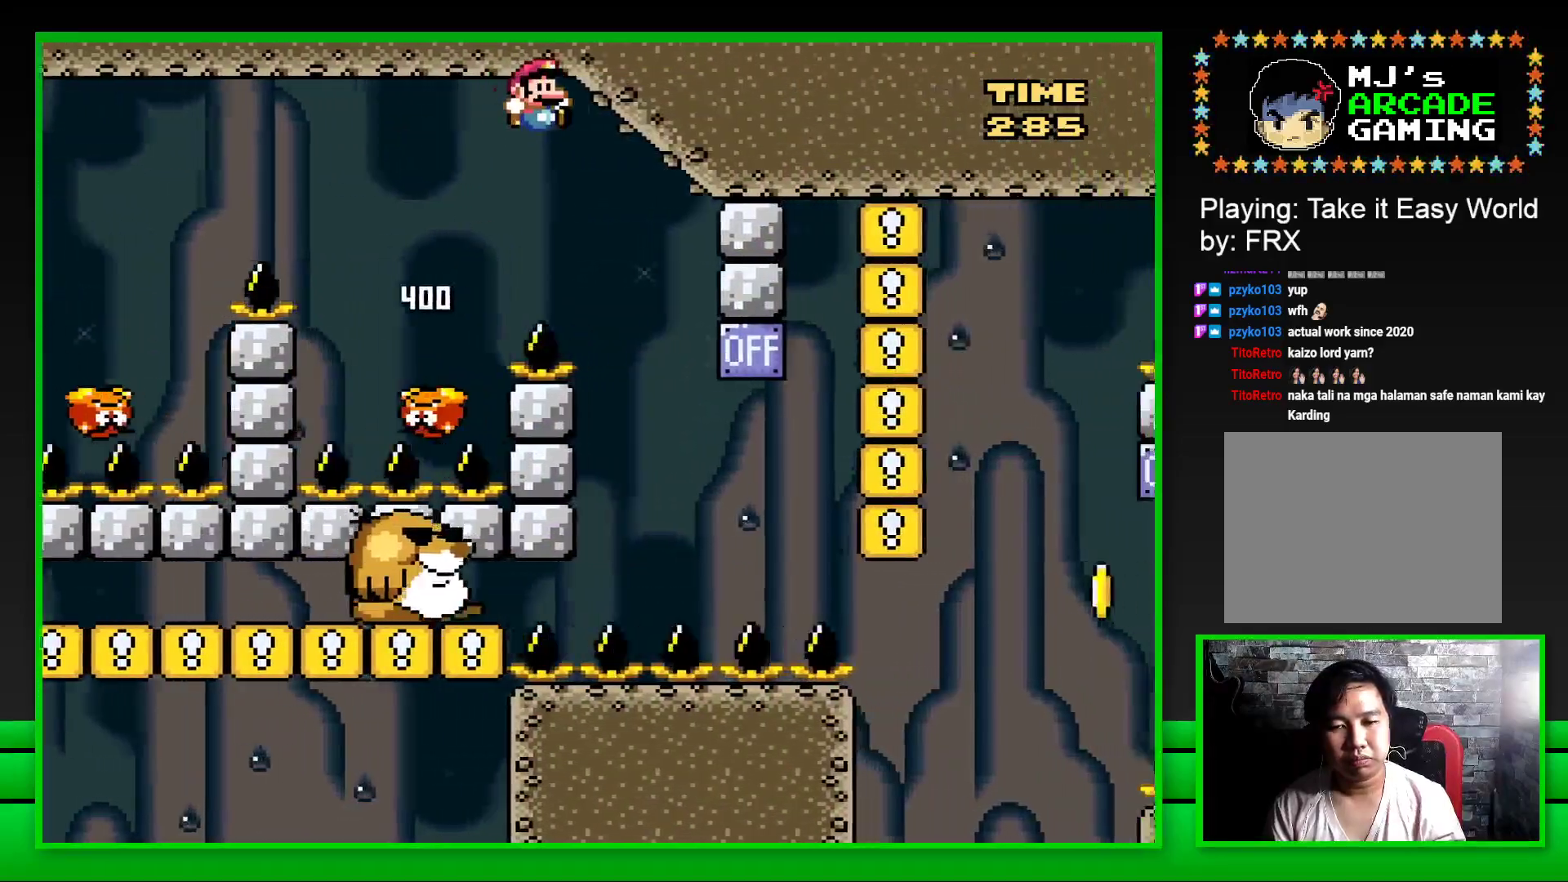
Gameplay with a controller (PlayStation layout); each line is a JSON object with the inputs held at the frame after it. "events" lists button and stick changes between this image and that frame as [ms after this image, input, new state], when the widget could be followed in between. Not read: L3 R3.
{"buttons": ["SQUARE"], "left_stick": "center", "right_stick": "center", "events": [[67, "DPAD_RIGHT", "up"], [200, "DPAD_LEFT", "down"], [383, "CROSS", "up"], [433, "DPAD_LEFT", "up"]]}
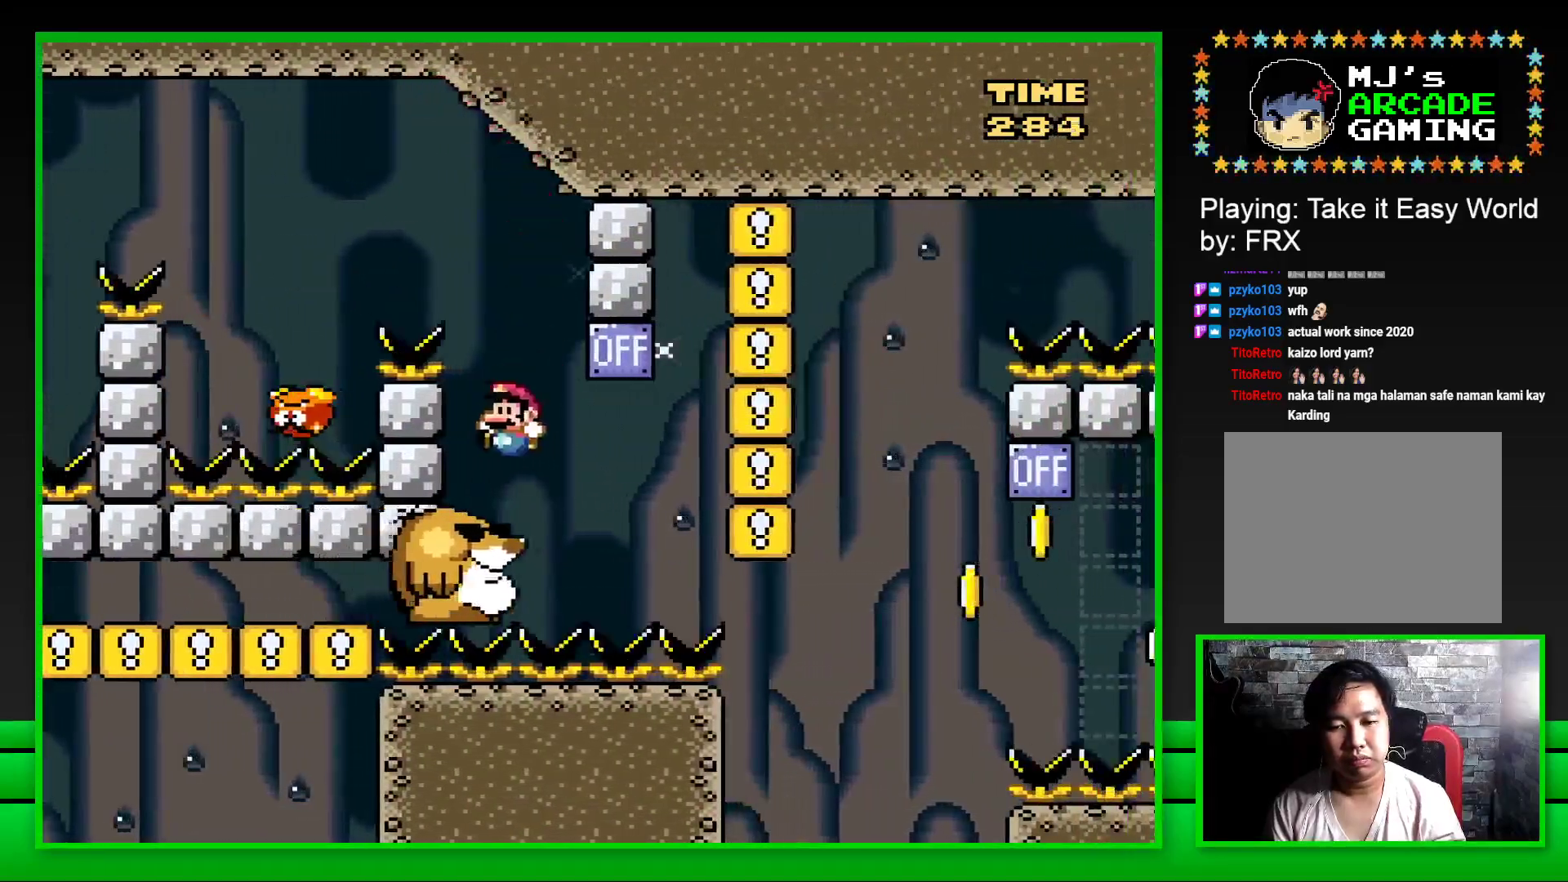
{"buttons": ["SQUARE"], "left_stick": "center", "right_stick": "center", "events": [[100, "DPAD_RIGHT", "down"], [250, "CROSS", "down"], [317, "DPAD_RIGHT", "up"], [400, "CROSS", "up"], [417, "DPAD_LEFT", "down"], [483, "DPAD_LEFT", "up"]]}
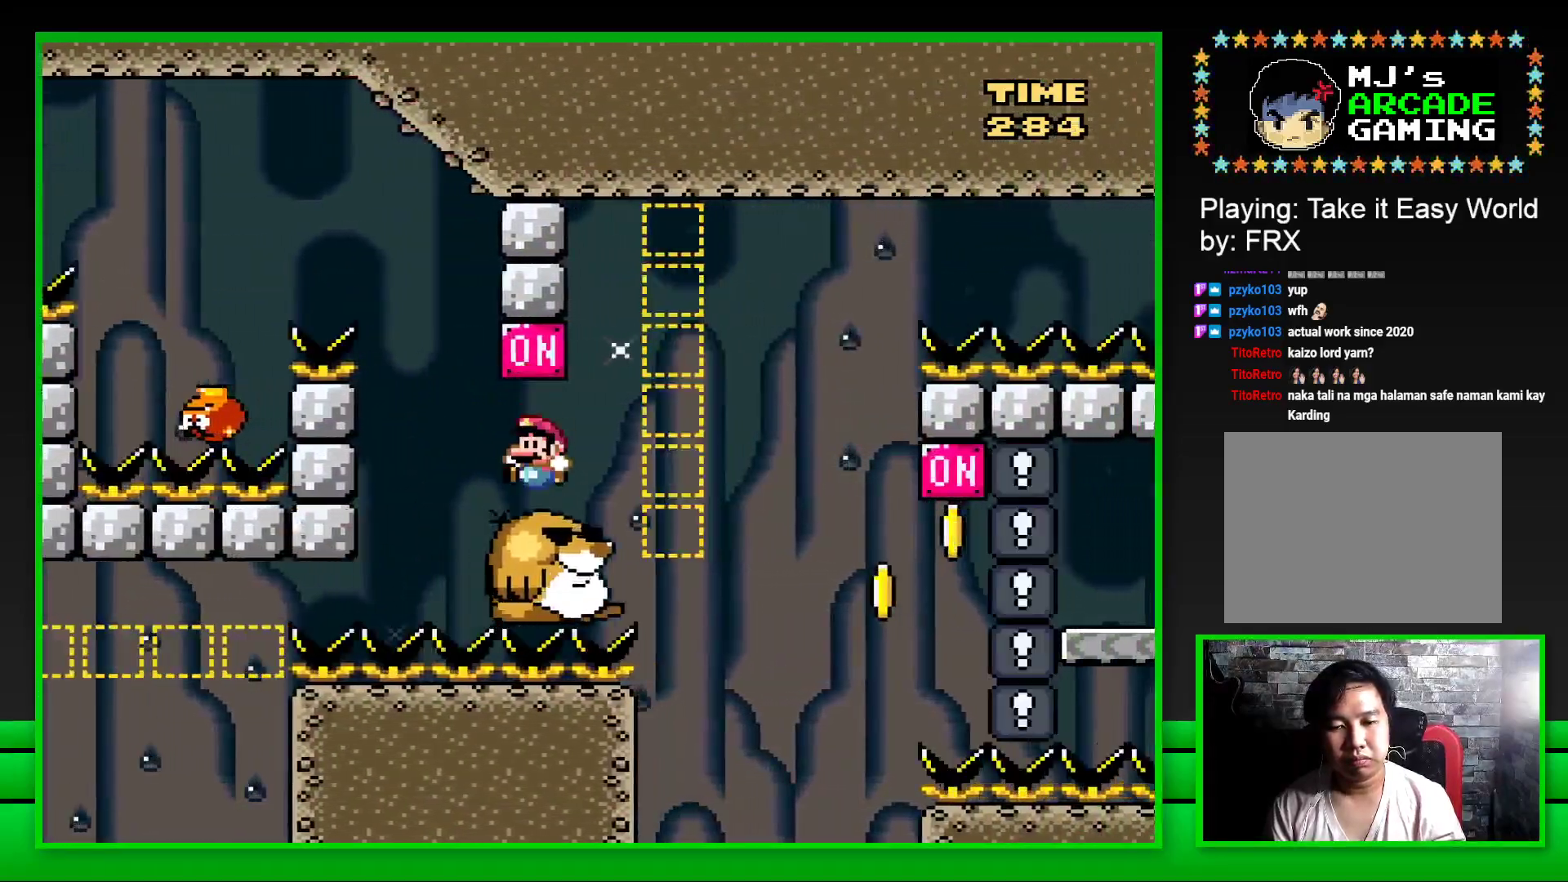
{"buttons": ["SQUARE"], "left_stick": "center", "right_stick": "center", "events": []}
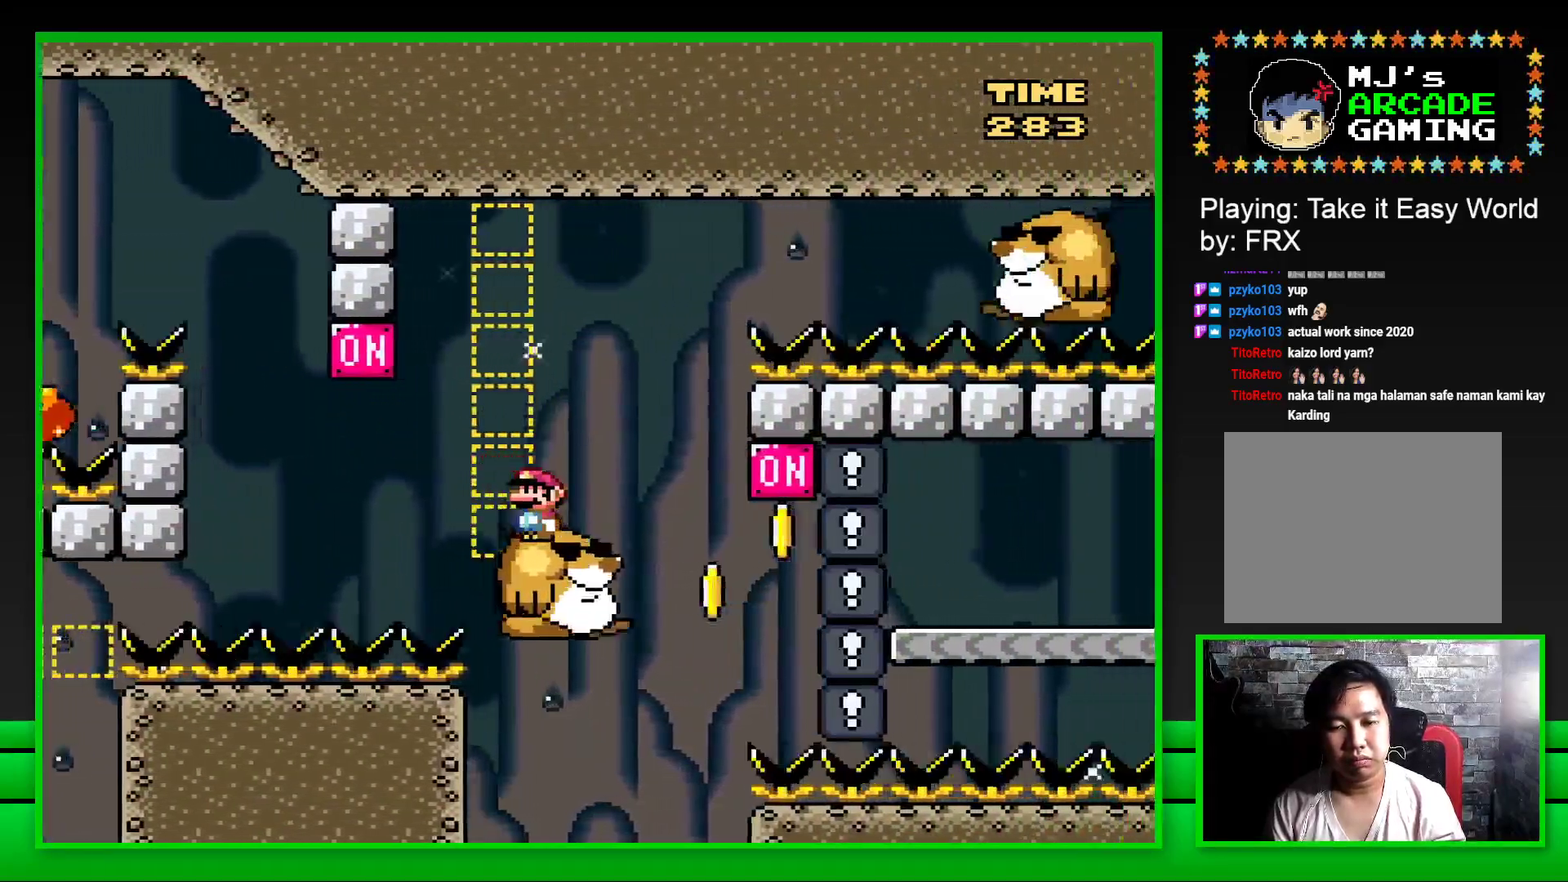
{"buttons": ["CROSS", "SQUARE", "DPAD_RIGHT"], "left_stick": "center", "right_stick": "center", "events": [[167, "DPAD_RIGHT", "down"], [333, "CROSS", "down"]]}
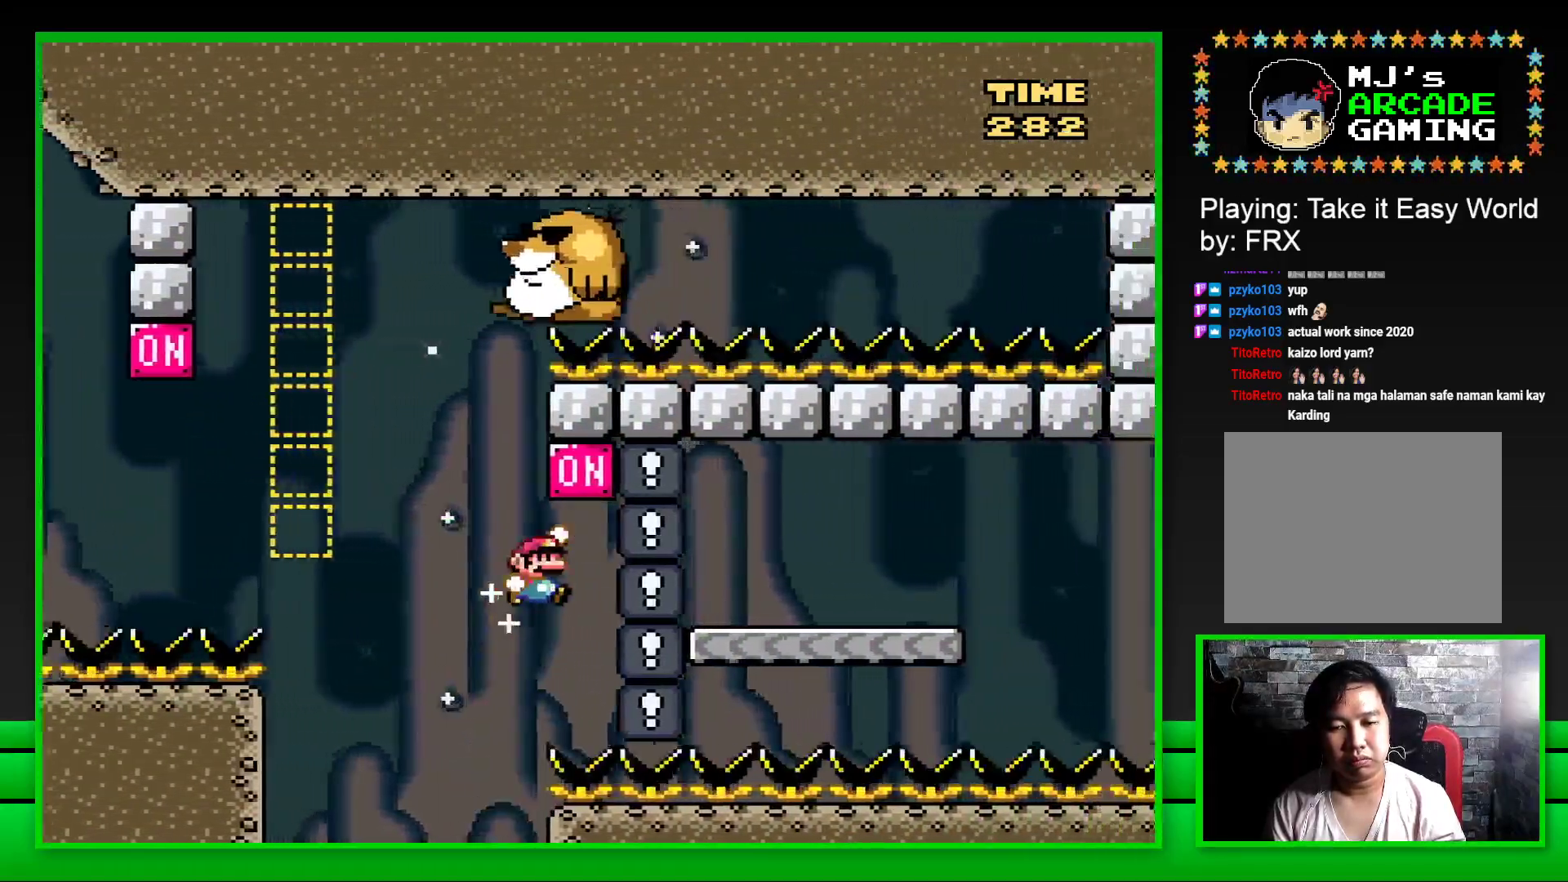
{"buttons": ["SQUARE"], "left_stick": "center", "right_stick": "center", "events": [[400, "CROSS", "up"], [433, "DPAD_RIGHT", "up"]]}
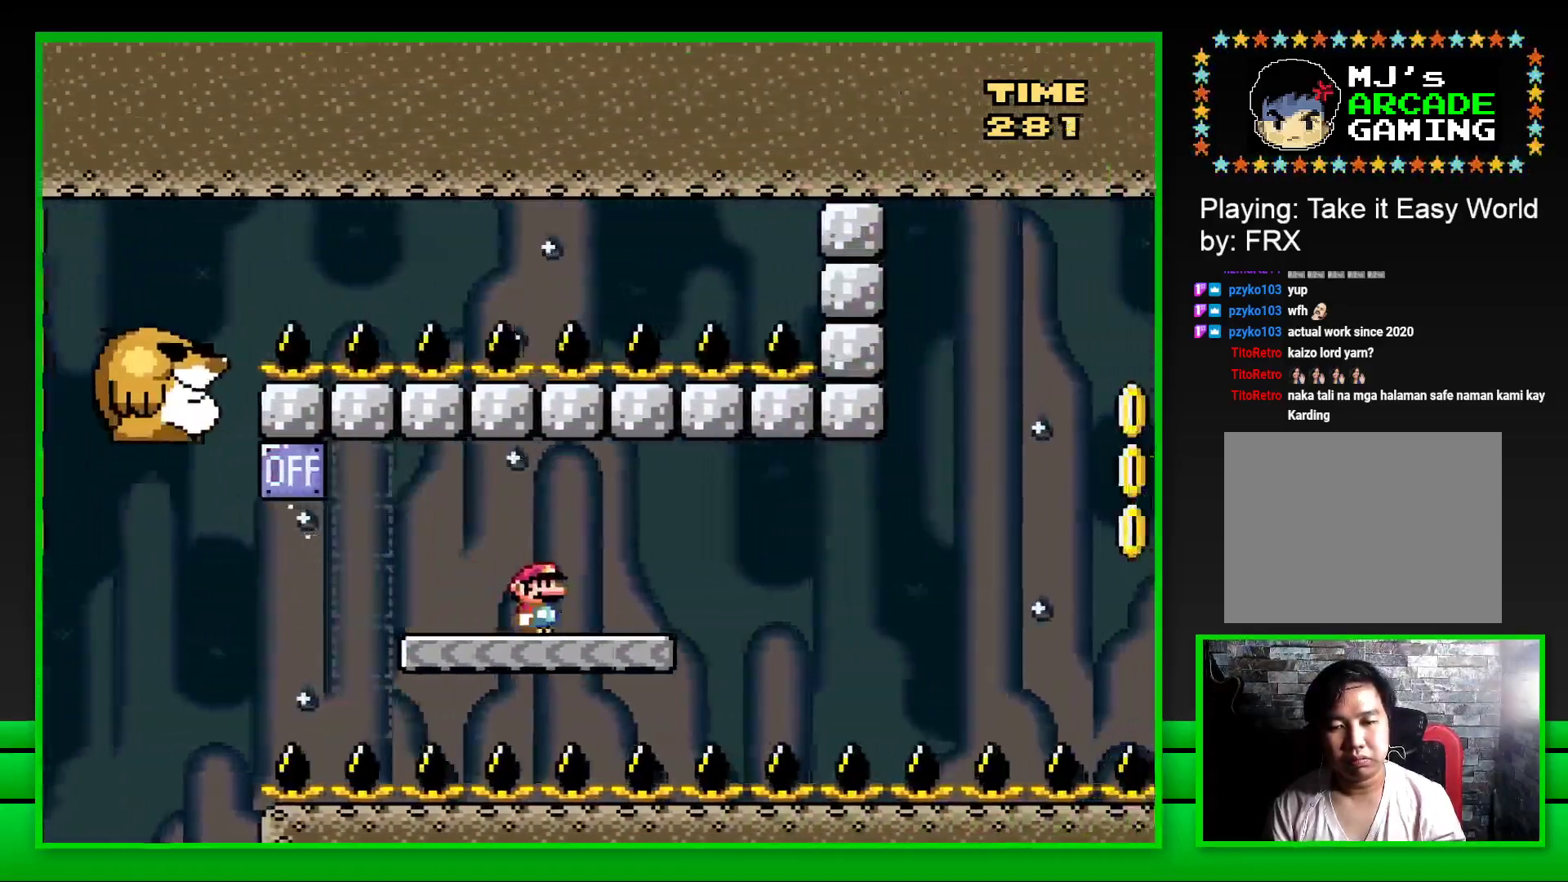
{"buttons": ["SQUARE"], "left_stick": "center", "right_stick": "center", "events": [[33, "DPAD_LEFT", "down"], [183, "CROSS", "down"], [333, "CROSS", "up"], [383, "DPAD_LEFT", "up"]]}
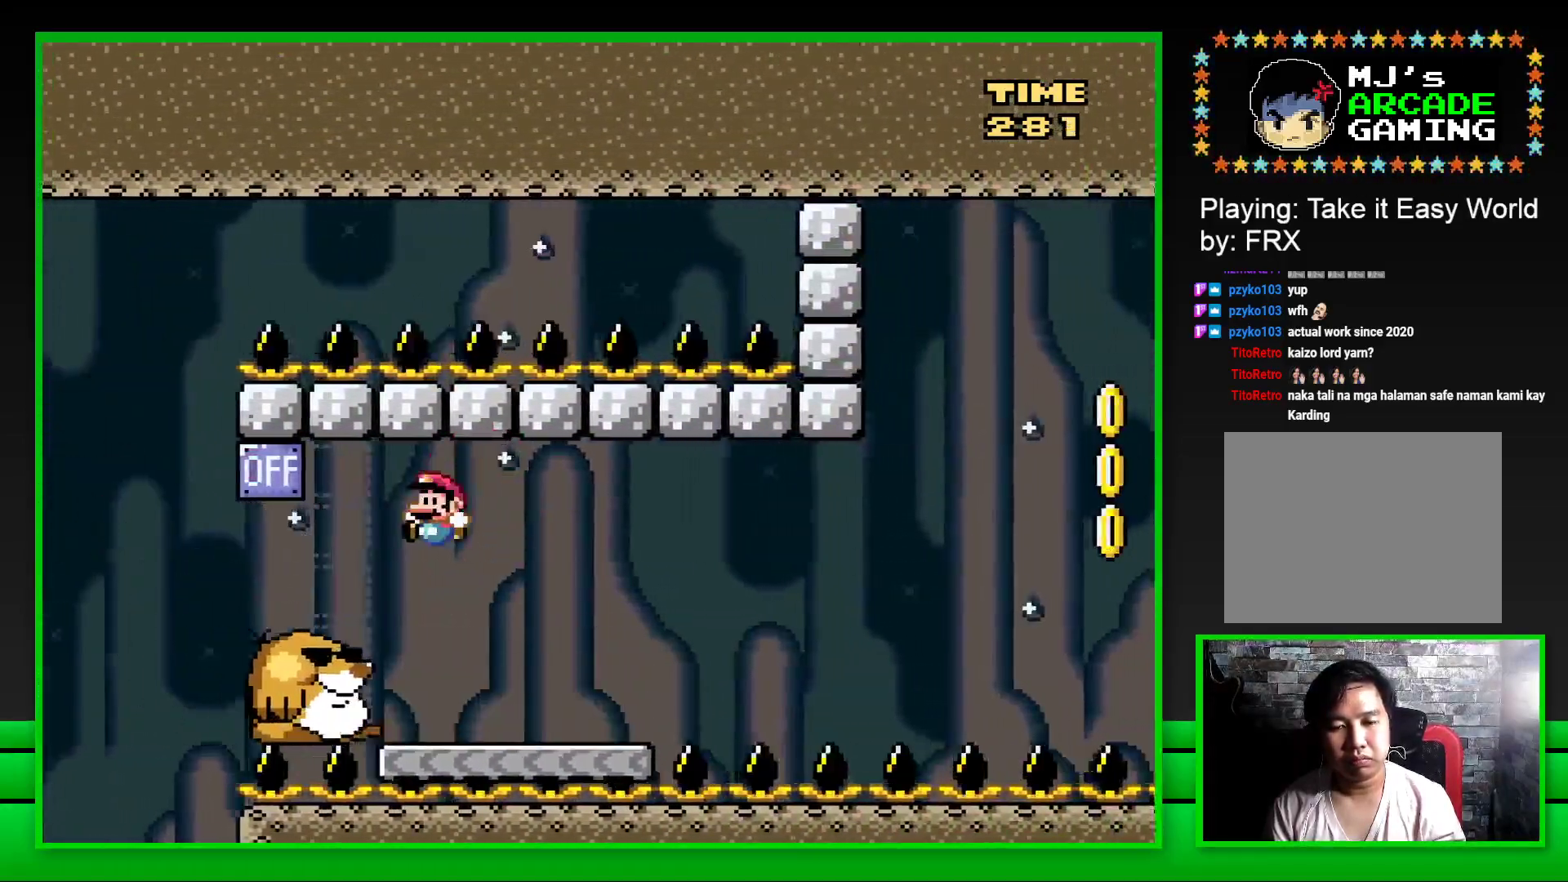
{"buttons": ["SQUARE"], "left_stick": "center", "right_stick": "center", "events": [[67, "DPAD_RIGHT", "down"], [183, "DPAD_RIGHT", "up"]]}
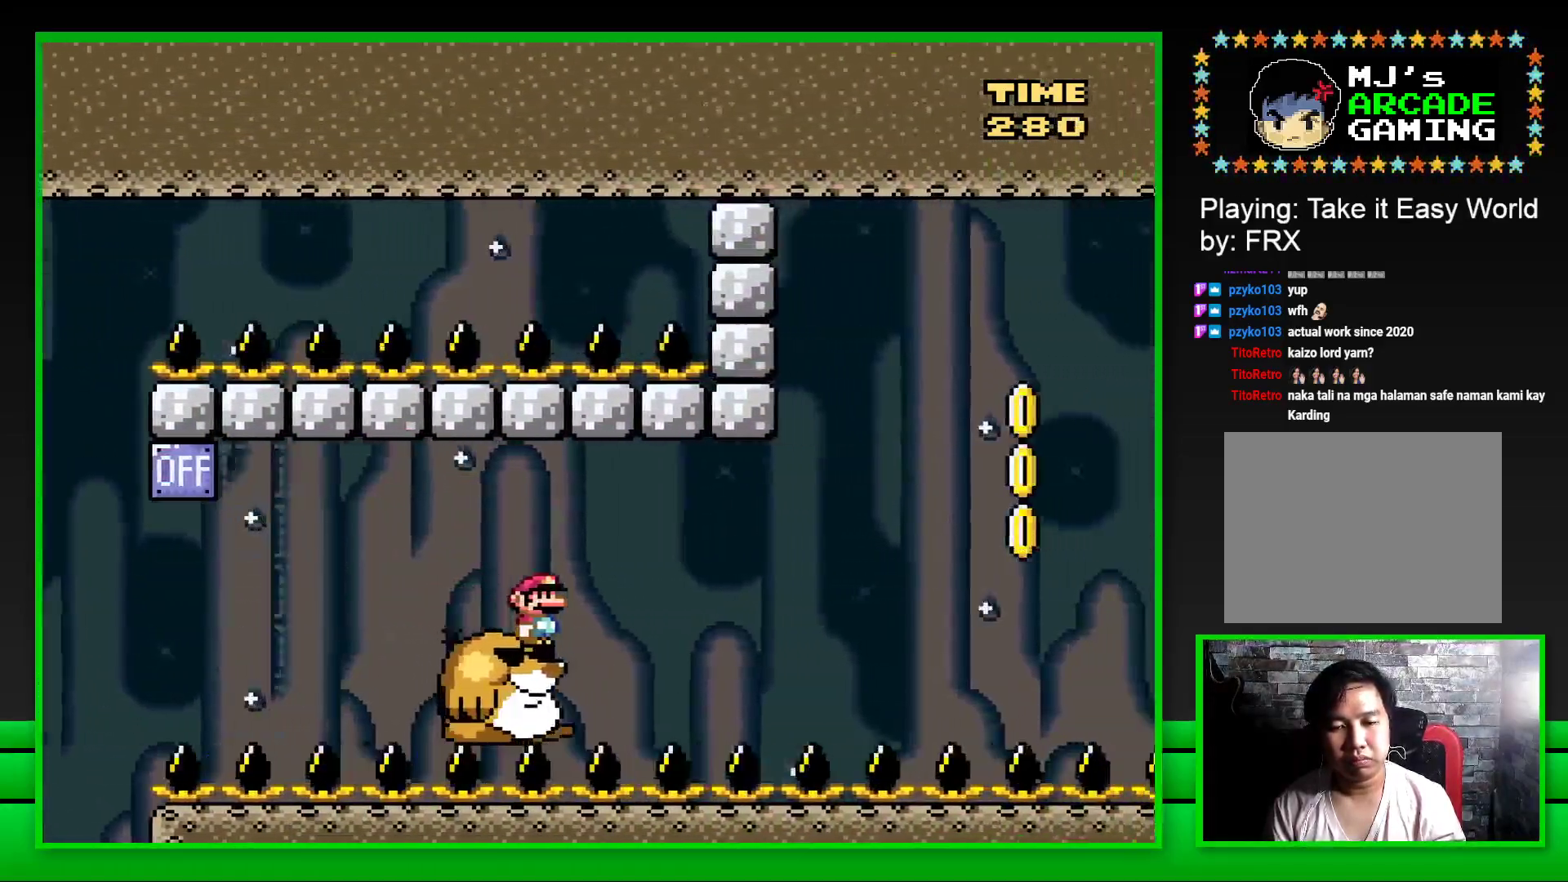
{"buttons": ["SQUARE", "DPAD_RIGHT"], "left_stick": "center", "right_stick": "center", "events": [[50, "DPAD_RIGHT", "down"], [100, "DPAD_RIGHT", "up"], [450, "DPAD_RIGHT", "down"]]}
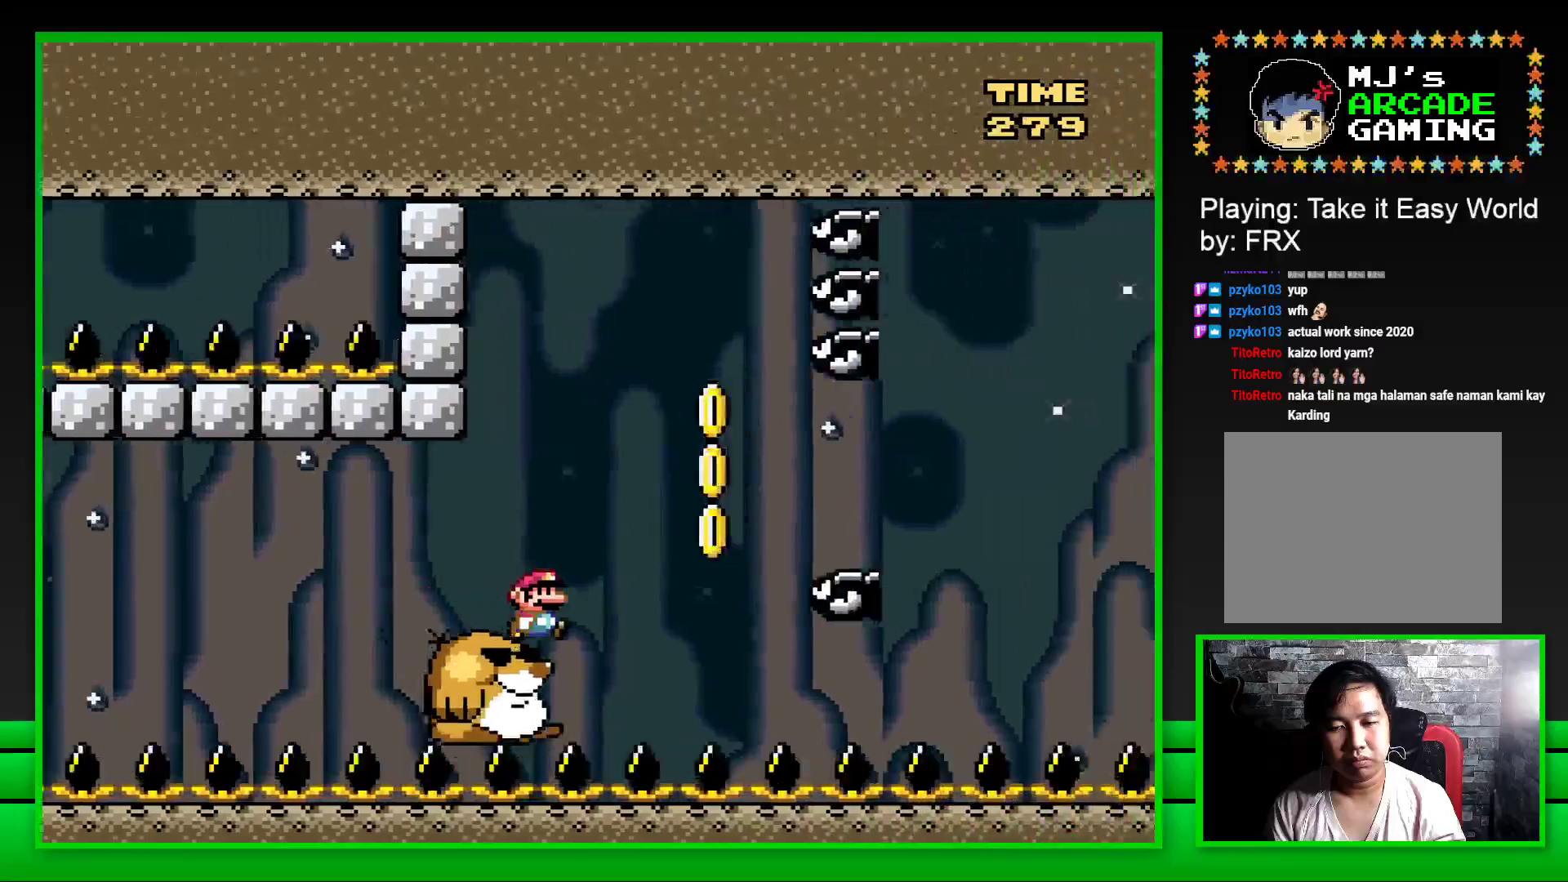
{"buttons": ["SQUARE", "DPAD_RIGHT"], "left_stick": "center", "right_stick": "center", "events": [[50, "CROSS", "down"], [200, "CROSS", "up"], [283, "CROSS", "down"], [417, "CROSS", "up"]]}
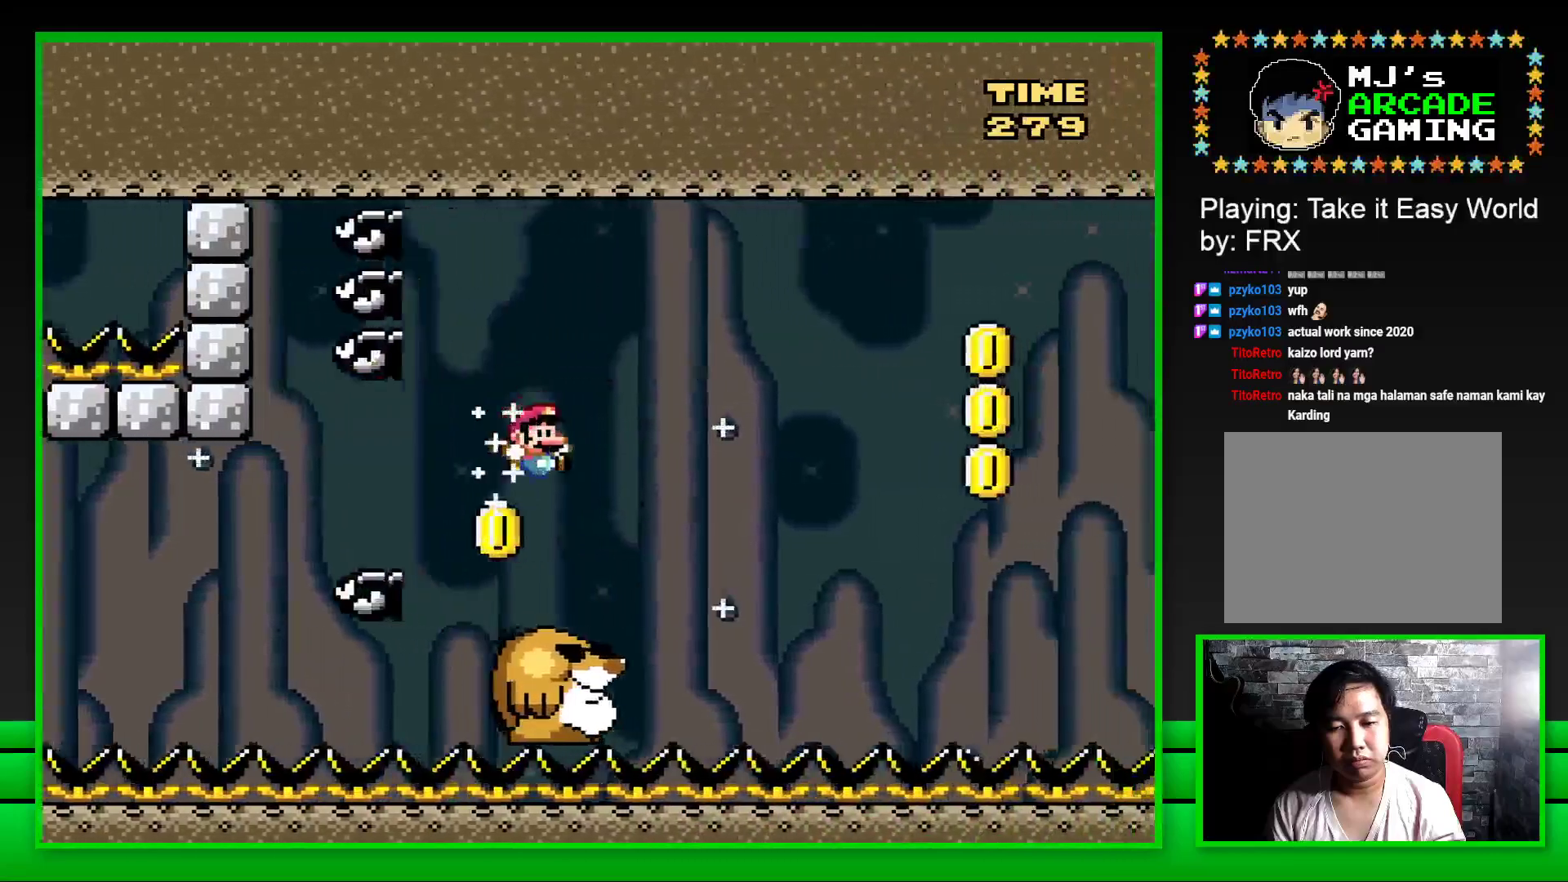
{"buttons": ["SQUARE", "DPAD_RIGHT"], "left_stick": "center", "right_stick": "center", "events": [[33, "DPAD_RIGHT", "up"], [233, "DPAD_RIGHT", "down"], [300, "CROSS", "down"], [450, "CROSS", "up"]]}
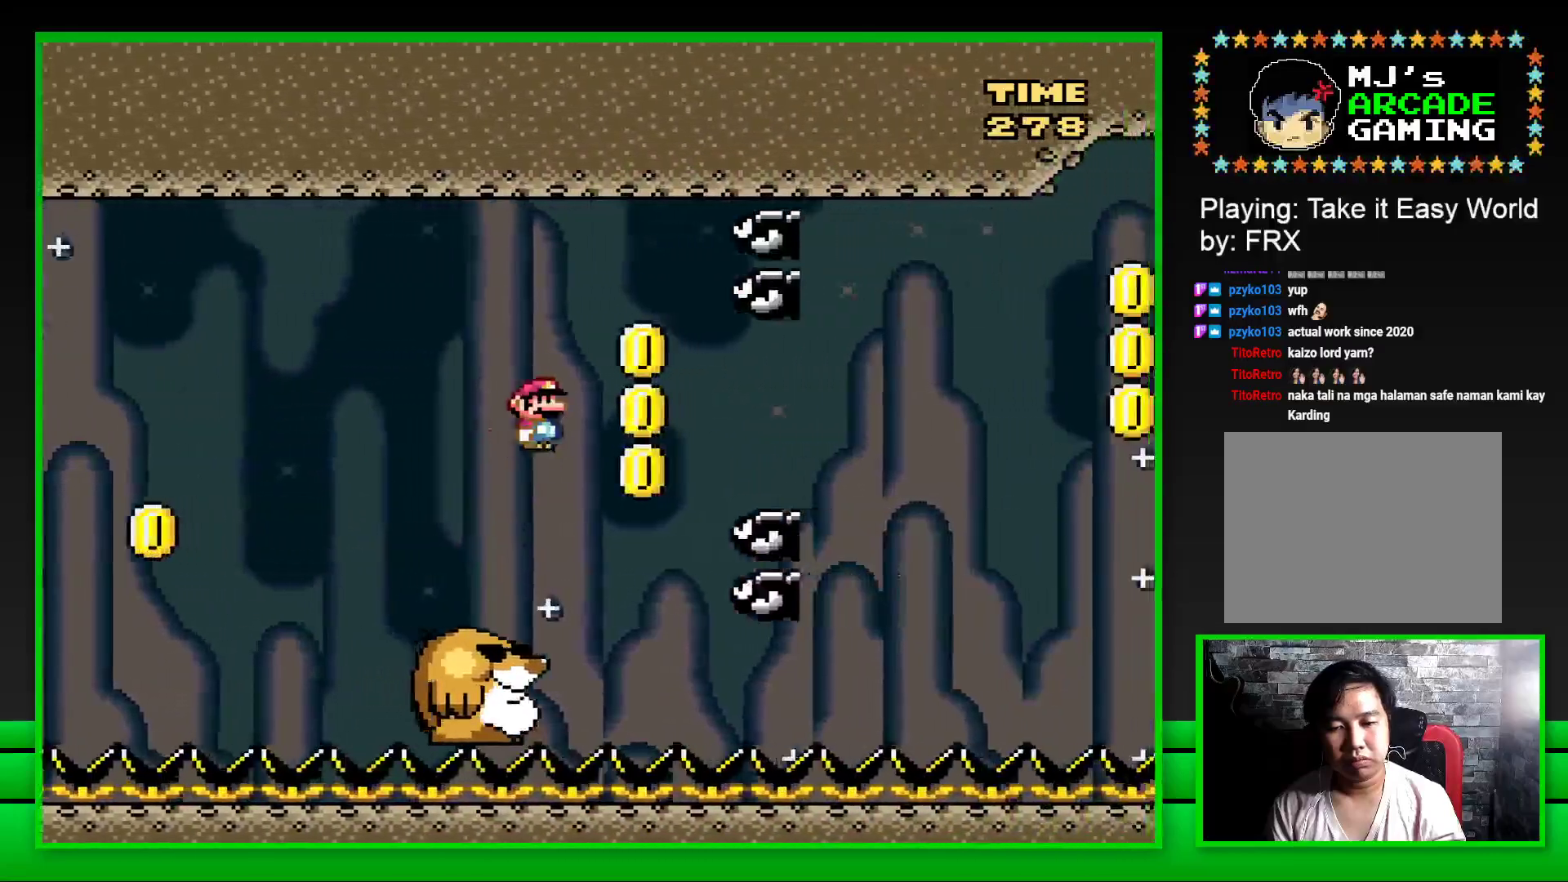
{"buttons": ["SQUARE", "DPAD_RIGHT"], "left_stick": "center", "right_stick": "center", "events": [[17, "CROSS", "down"], [150, "CROSS", "up"], [183, "DPAD_RIGHT", "up"], [183, "DPAD_UP", "down"], [217, "DPAD_LEFT", "down"], [217, "DPAD_UP", "up"], [300, "DPAD_LEFT", "up"], [333, "DPAD_RIGHT", "down"]]}
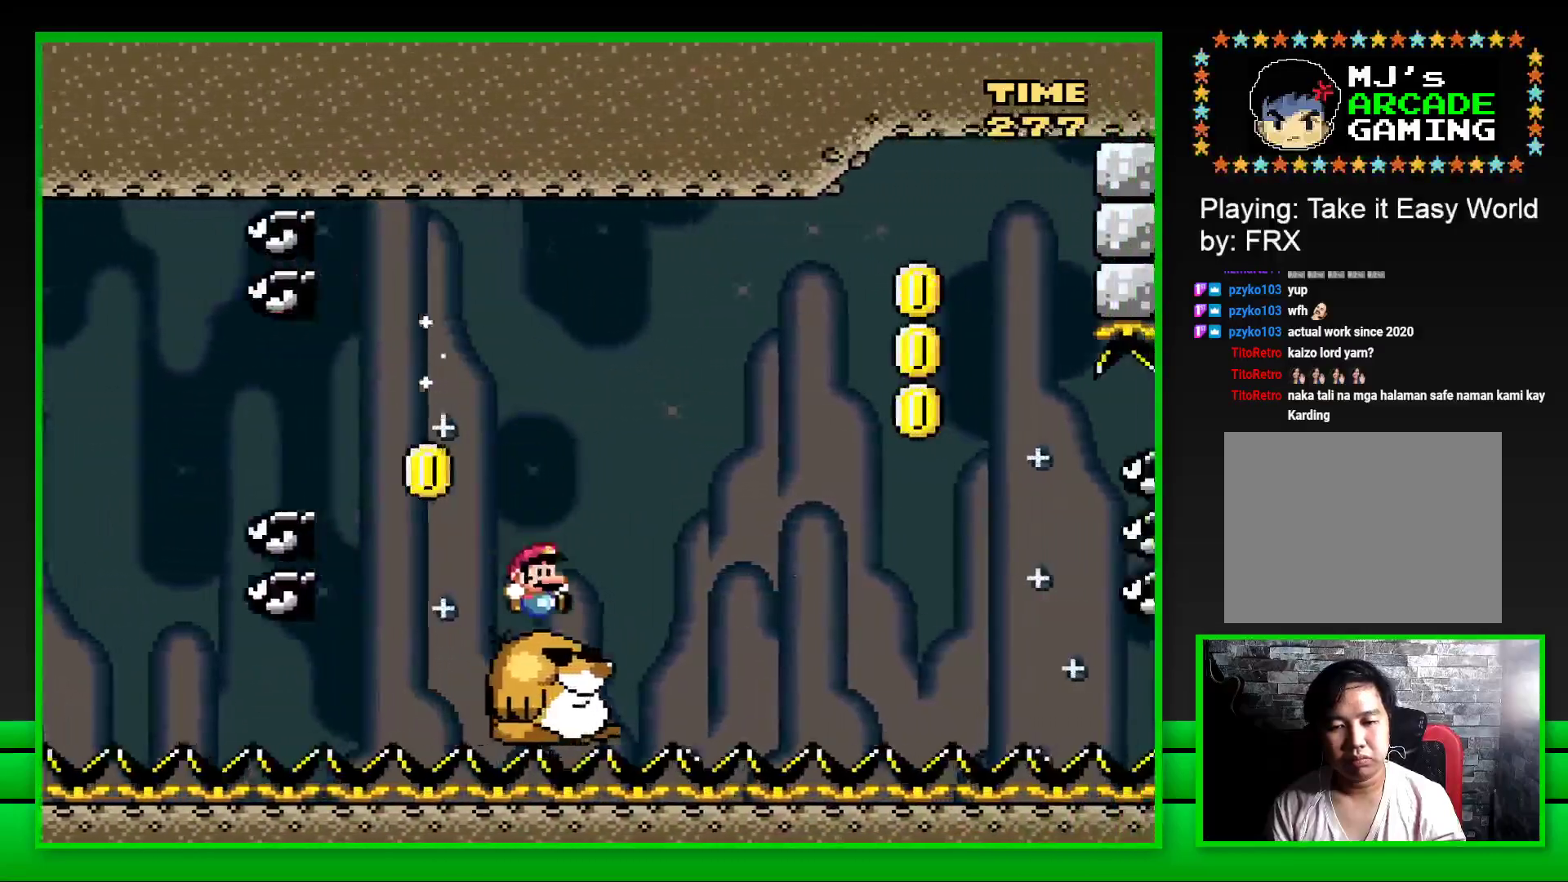
{"buttons": ["CROSS", "SQUARE", "DPAD_RIGHT"], "left_stick": "center", "right_stick": "center", "events": [[50, "CROSS", "down"], [167, "CROSS", "up"], [233, "CROSS", "down"], [367, "CROSS", "up"], [433, "CROSS", "down"]]}
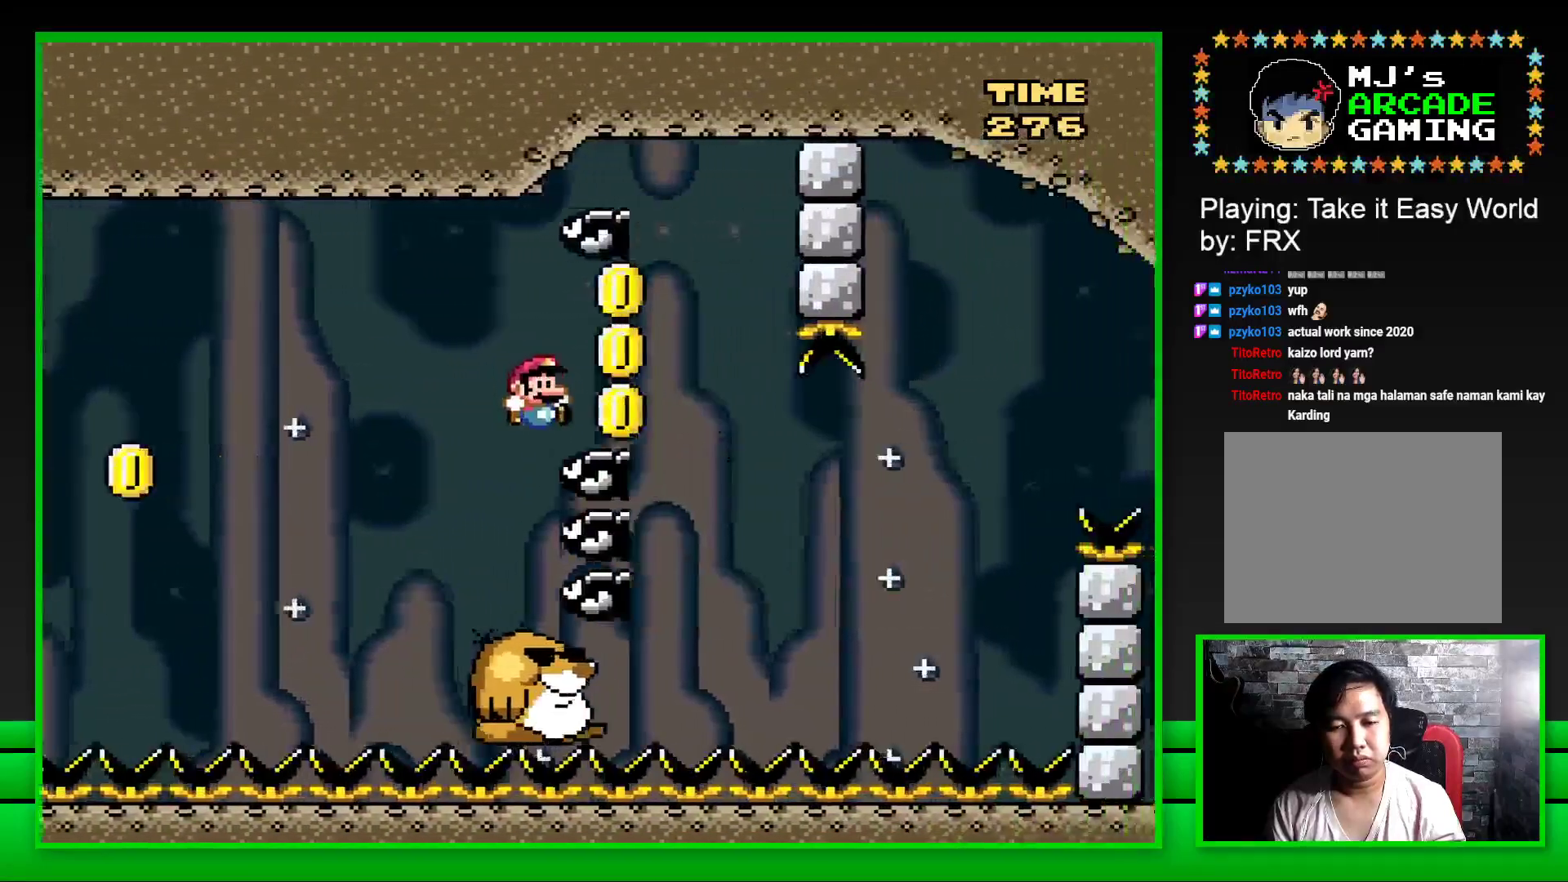
{"buttons": ["SQUARE", "DPAD_RIGHT"], "left_stick": "center", "right_stick": "center", "events": [[67, "CROSS", "up"], [417, "SQUARE", "up"], [483, "SQUARE", "down"]]}
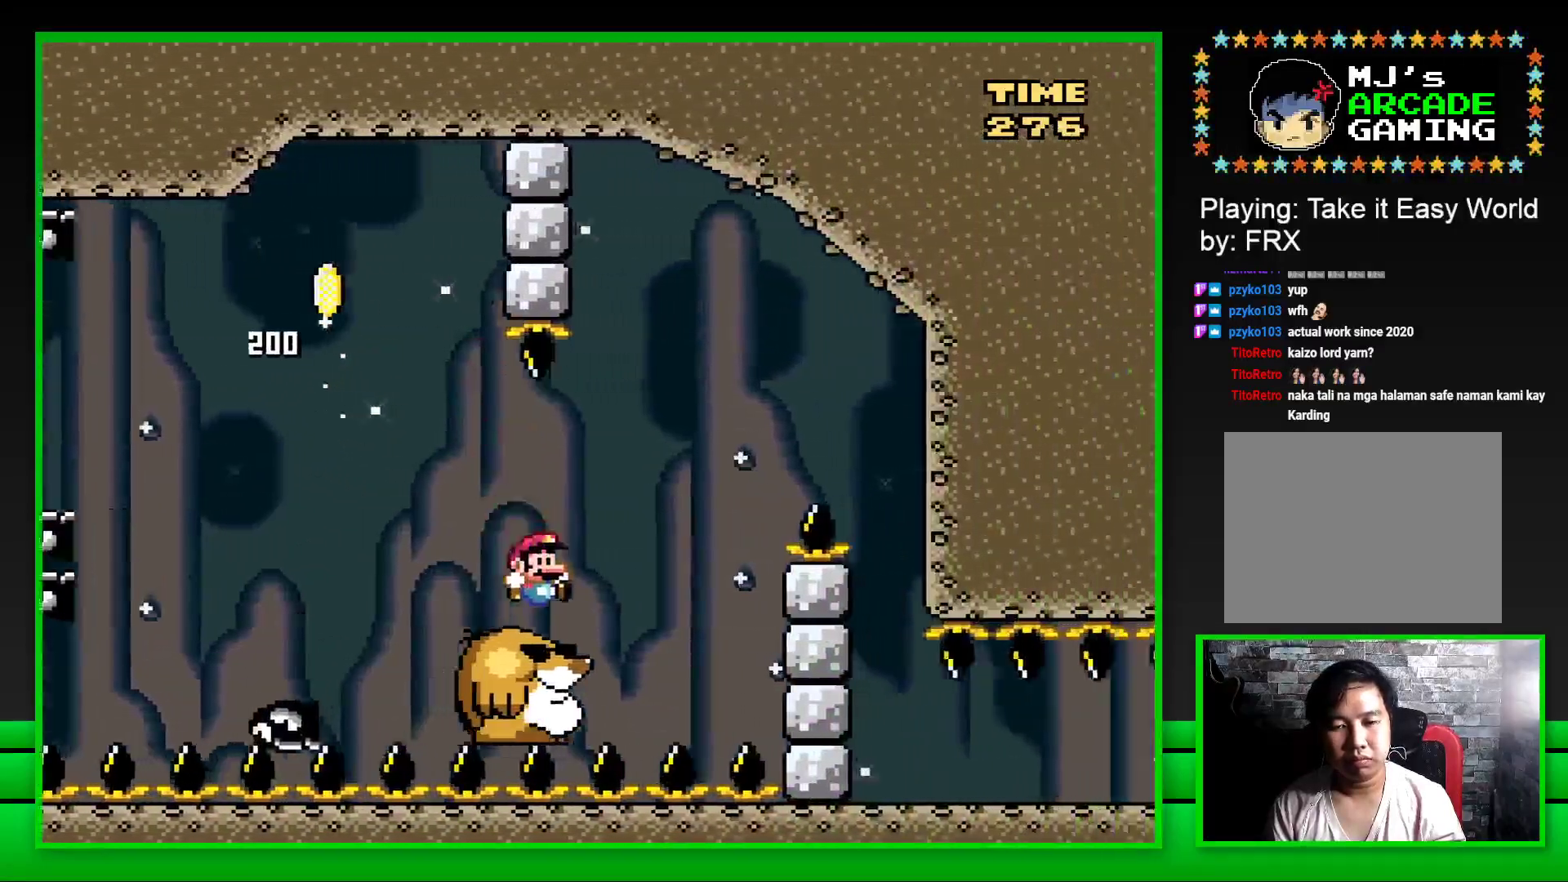
{"buttons": ["SQUARE", "DPAD_RIGHT"], "left_stick": "center", "right_stick": "center", "events": [[50, "CROSS", "down"], [467, "CROSS", "up"]]}
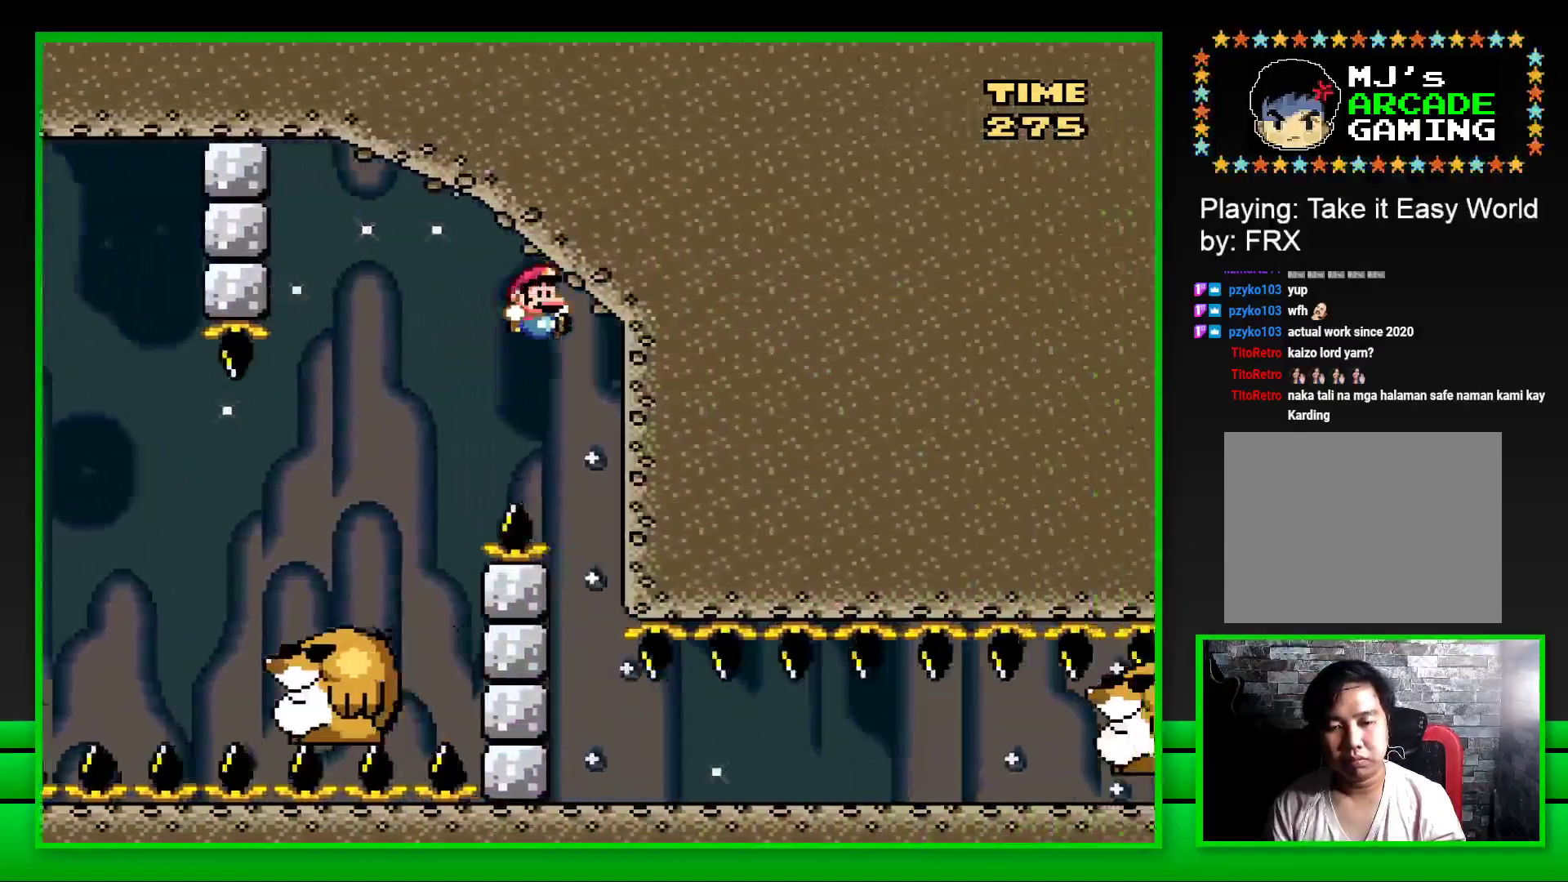
{"buttons": ["SQUARE", "DPAD_LEFT"], "left_stick": "center", "right_stick": "center", "events": [[50, "DPAD_RIGHT", "up"], [167, "DPAD_LEFT", "down"]]}
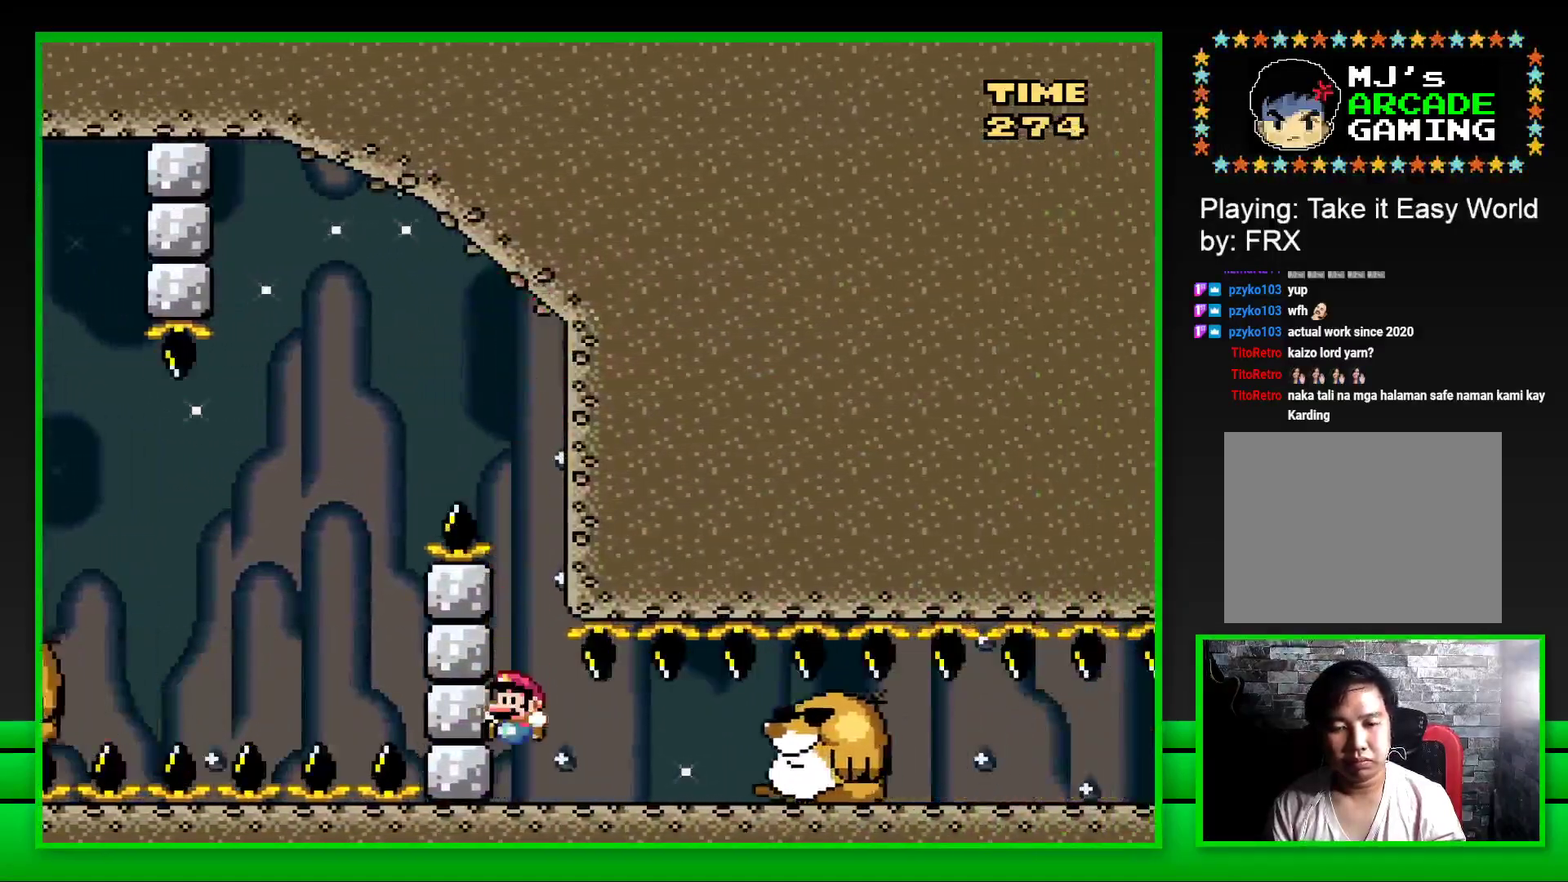
{"buttons": ["SQUARE"], "left_stick": "center", "right_stick": "center", "events": [[50, "DPAD_LEFT", "up"], [250, "CROSS", "down"], [367, "CROSS", "up"]]}
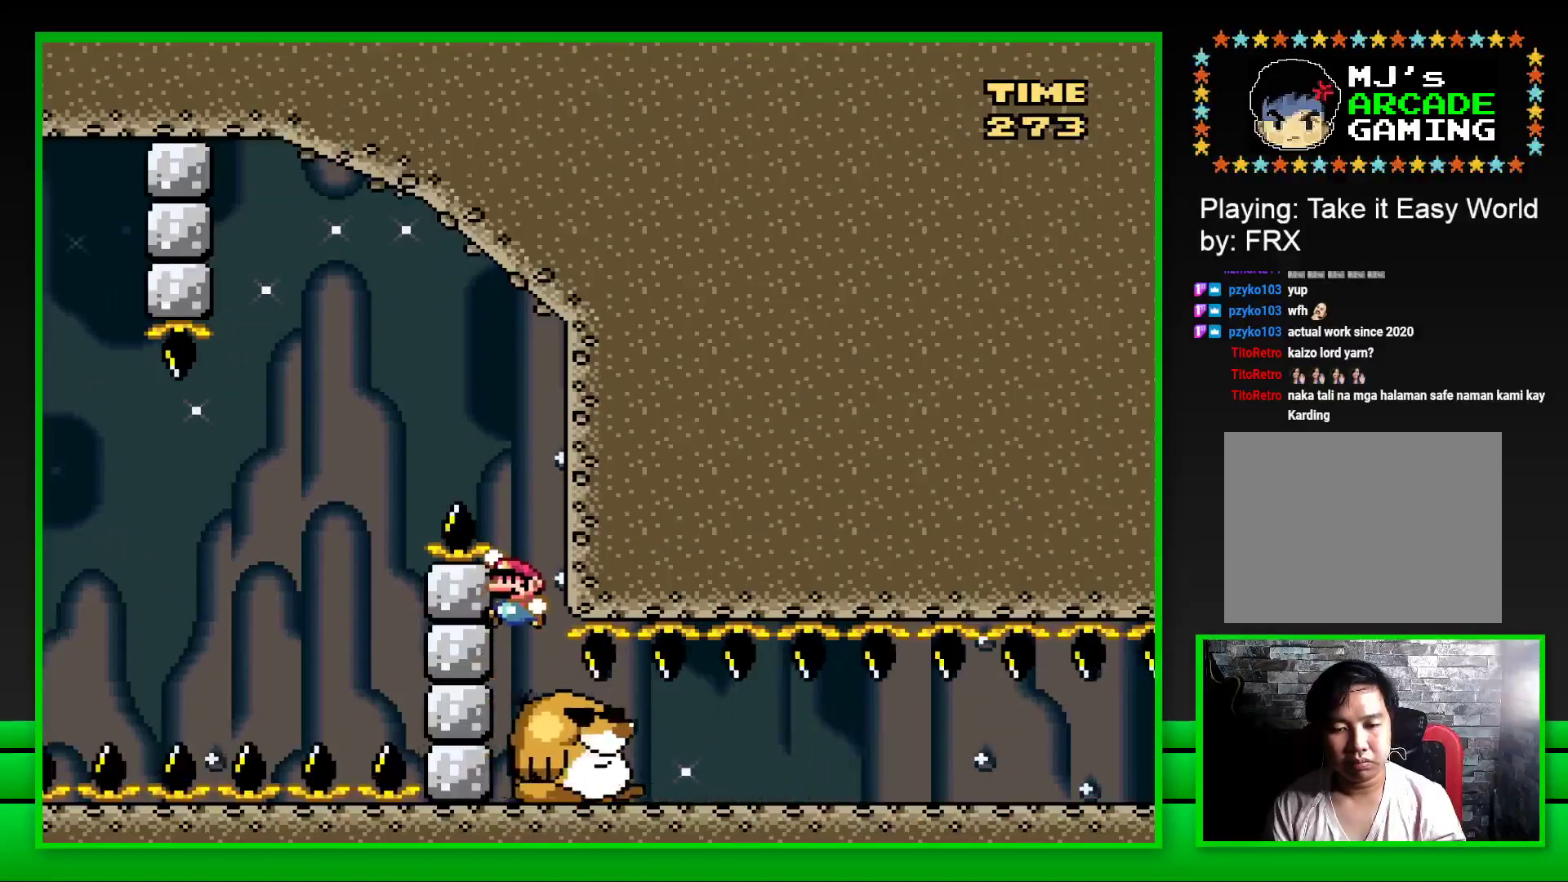
{"buttons": ["SQUARE", "DPAD_RIGHT"], "left_stick": "center", "right_stick": "center", "events": [[100, "DPAD_RIGHT", "down"]]}
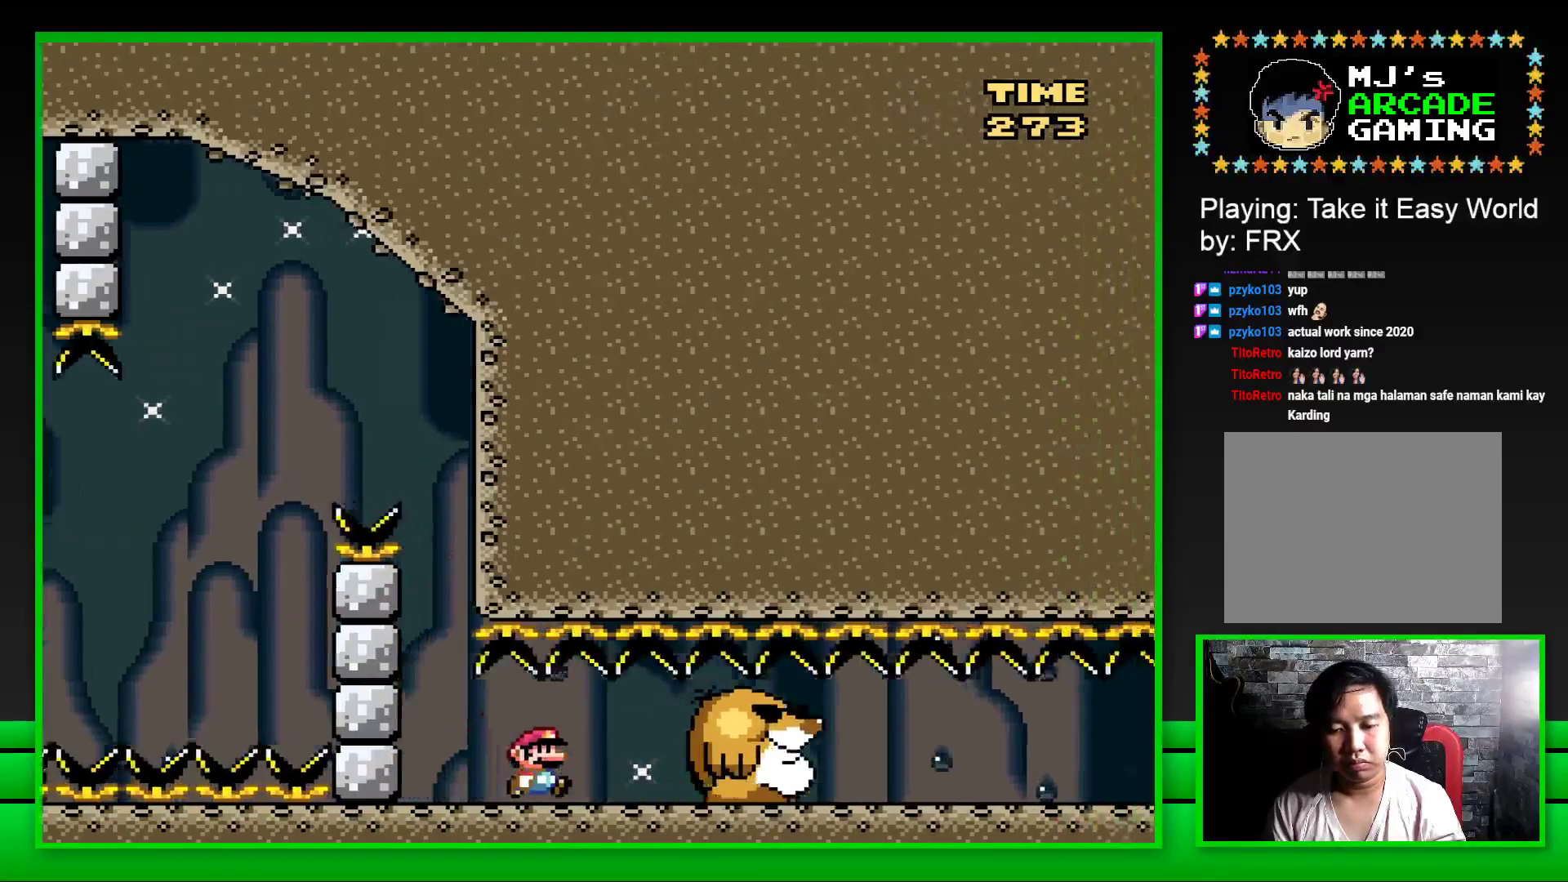
{"buttons": ["SQUARE", "DPAD_RIGHT"], "left_stick": "center", "right_stick": "center", "events": []}
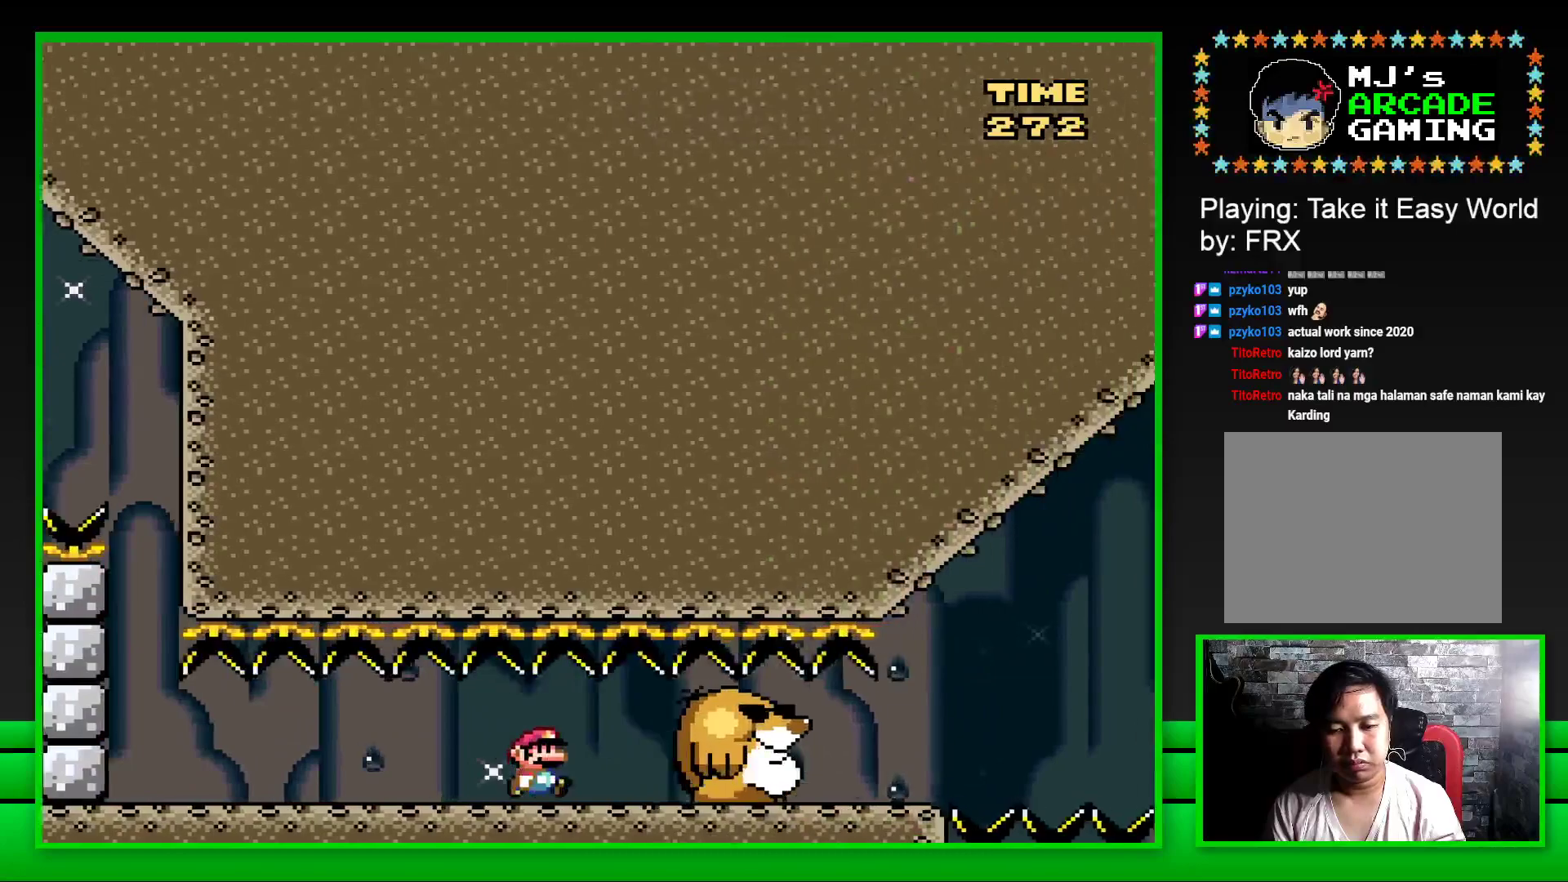
{"buttons": ["SQUARE", "DPAD_RIGHT"], "left_stick": "center", "right_stick": "center", "events": []}
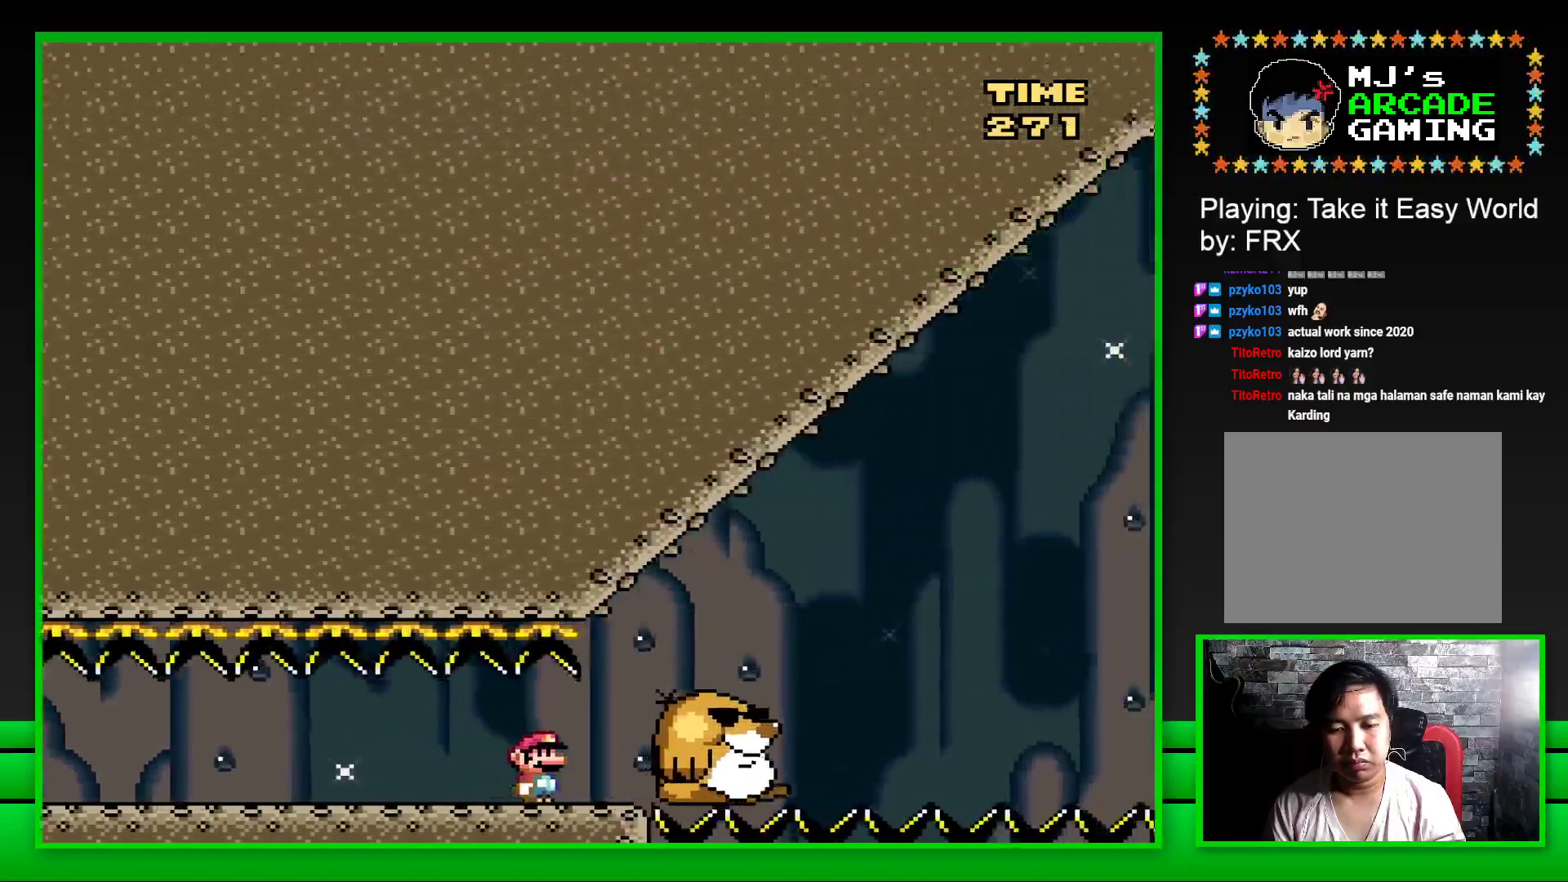
{"buttons": ["SQUARE", "DPAD_RIGHT"], "left_stick": "center", "right_stick": "center", "events": [[100, "CROSS", "down"], [367, "CROSS", "up"]]}
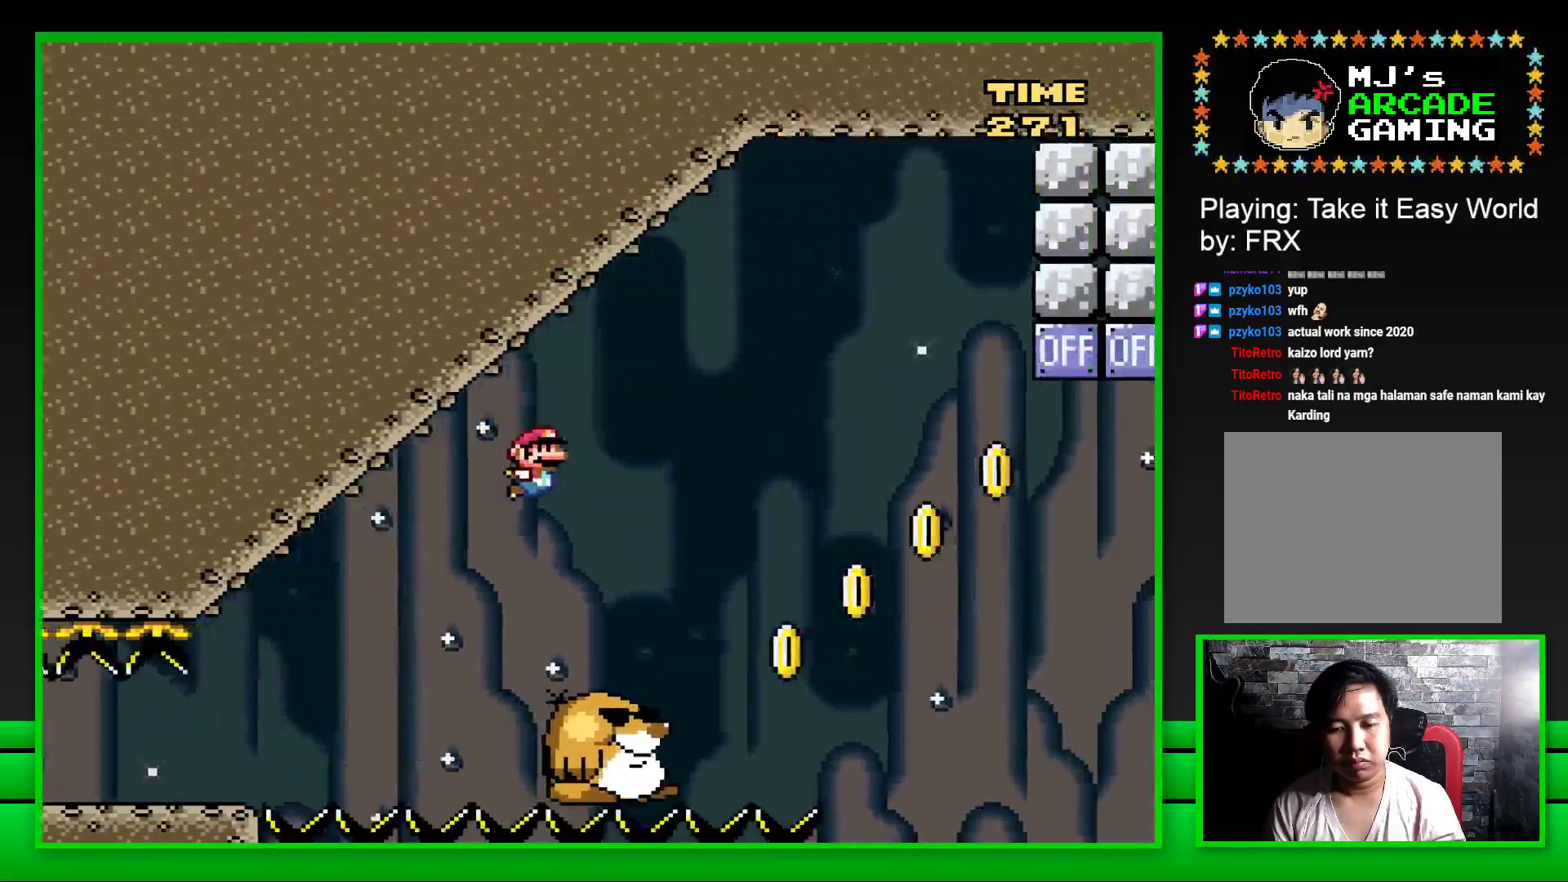
{"buttons": ["CROSS", "SQUARE", "DPAD_RIGHT"], "left_stick": "center", "right_stick": "center", "events": [[83, "DPAD_RIGHT", "up"], [117, "CROSS", "down"], [133, "DPAD_RIGHT", "down"], [250, "CROSS", "up"], [250, "DPAD_RIGHT", "up"], [300, "CROSS", "down"], [350, "DPAD_RIGHT", "down"]]}
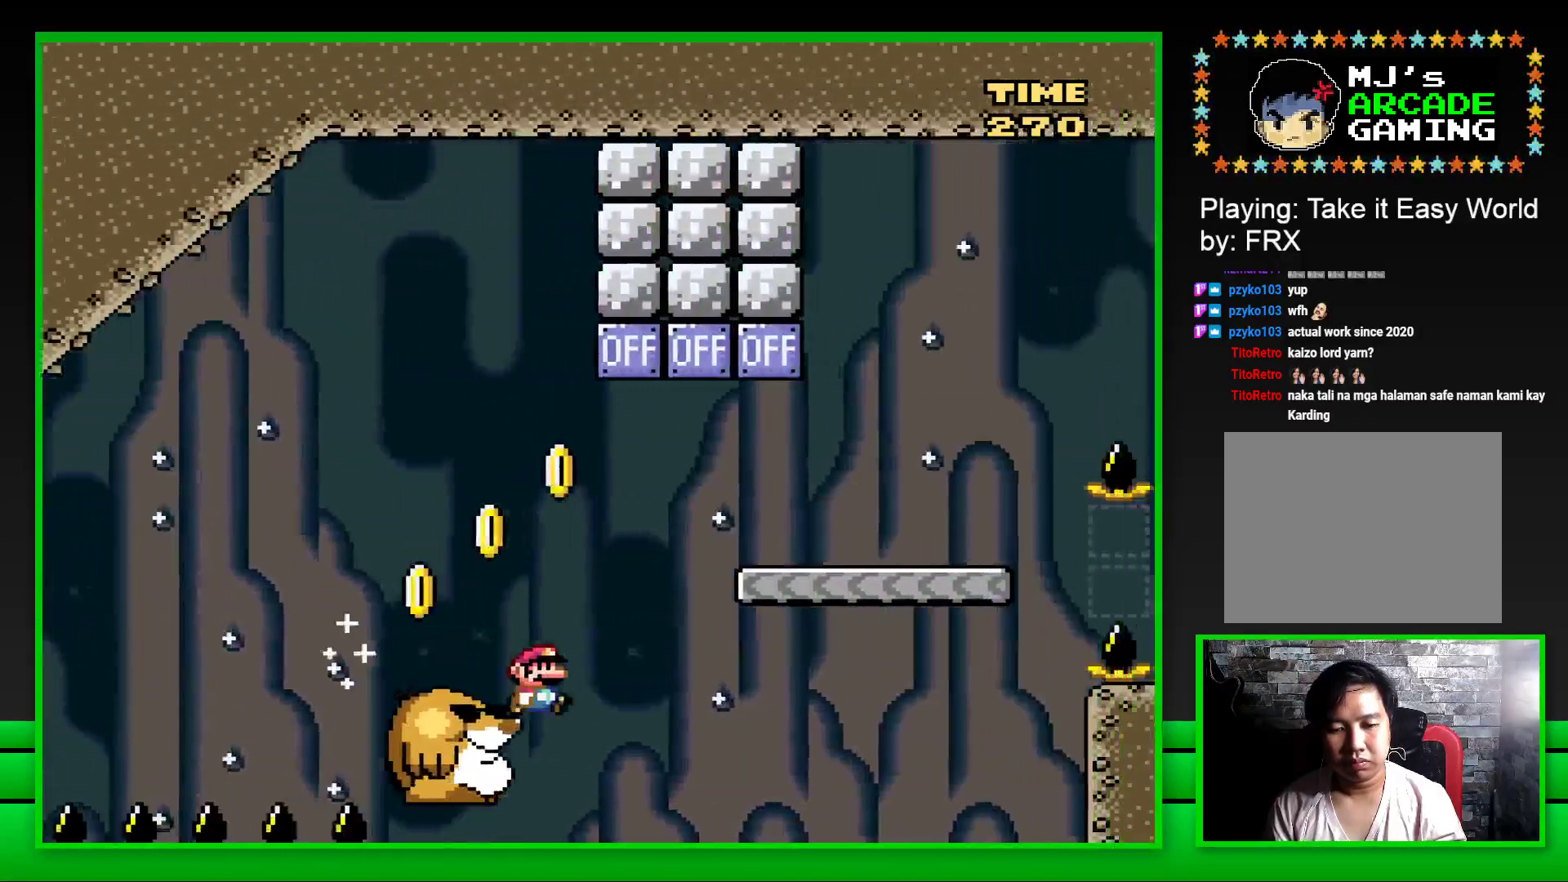
{"buttons": [], "left_stick": "center", "right_stick": "center", "events": [[117, "DPAD_UP", "down"], [150, "DPAD_RIGHT", "up"], [167, "DPAD_RIGHT", "down"], [183, "CROSS", "up"], [217, "DPAD_RIGHT", "up"], [233, "DPAD_UP", "up"], [317, "SQUARE", "up"]]}
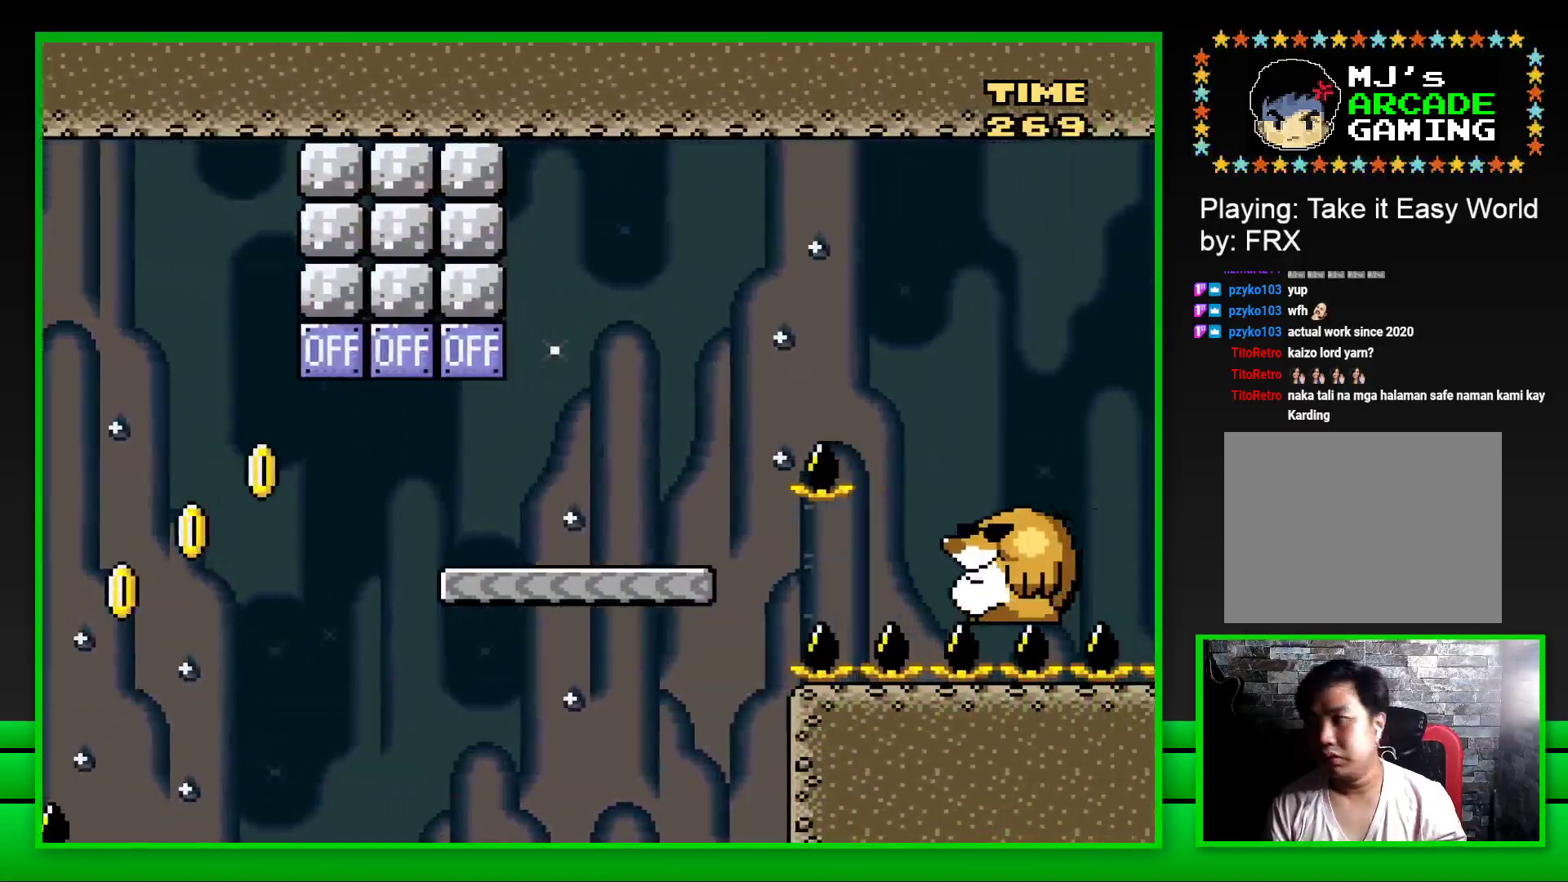
{"buttons": [], "left_stick": "center", "right_stick": "center", "events": []}
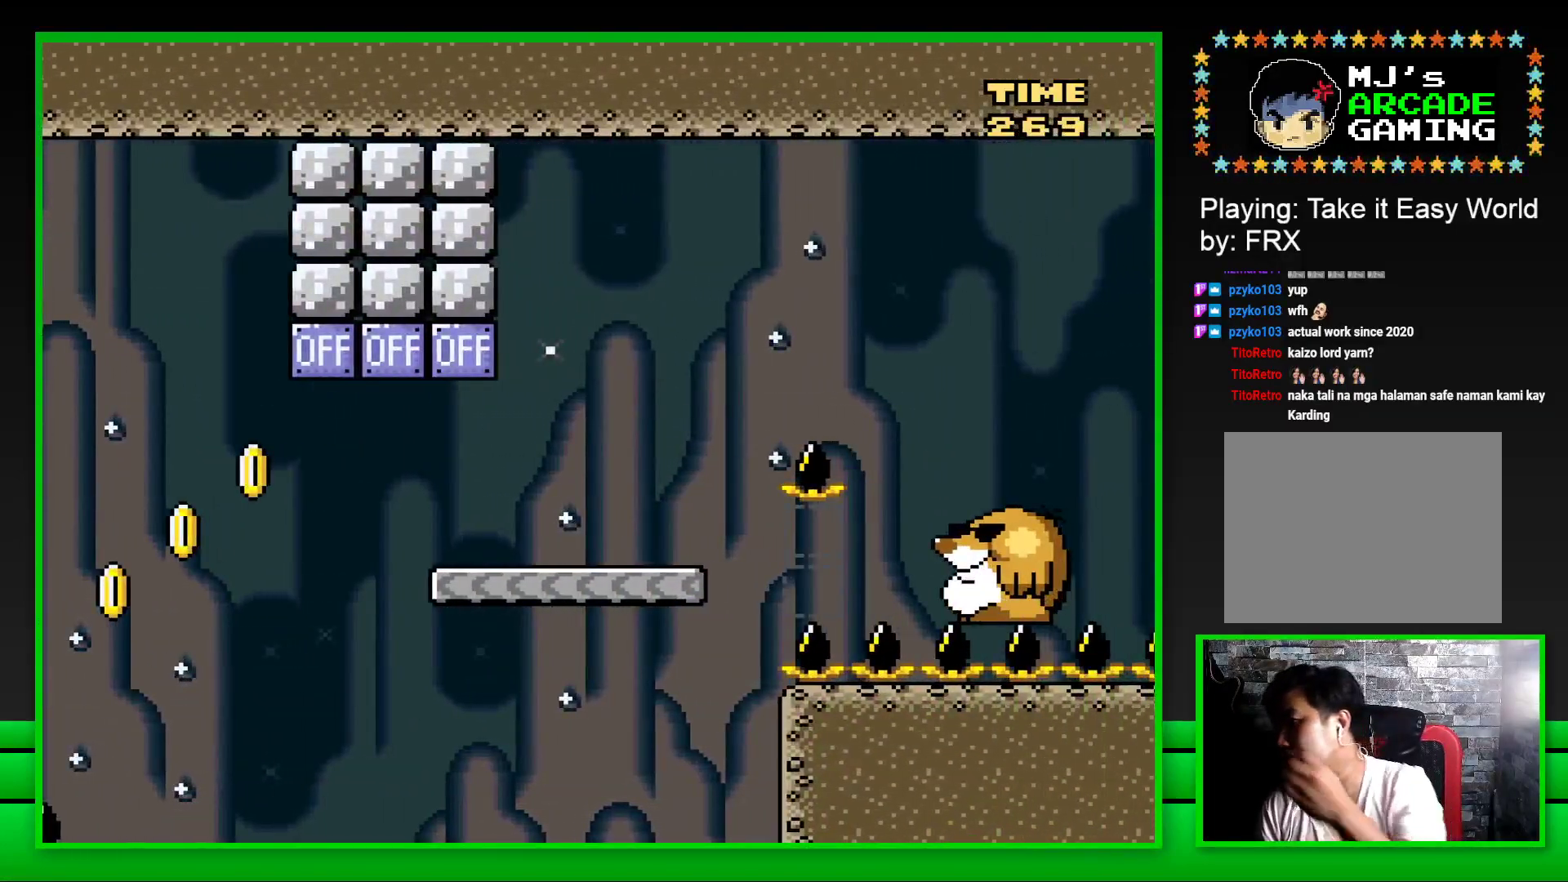
{"buttons": [], "left_stick": "center", "right_stick": "center", "events": []}
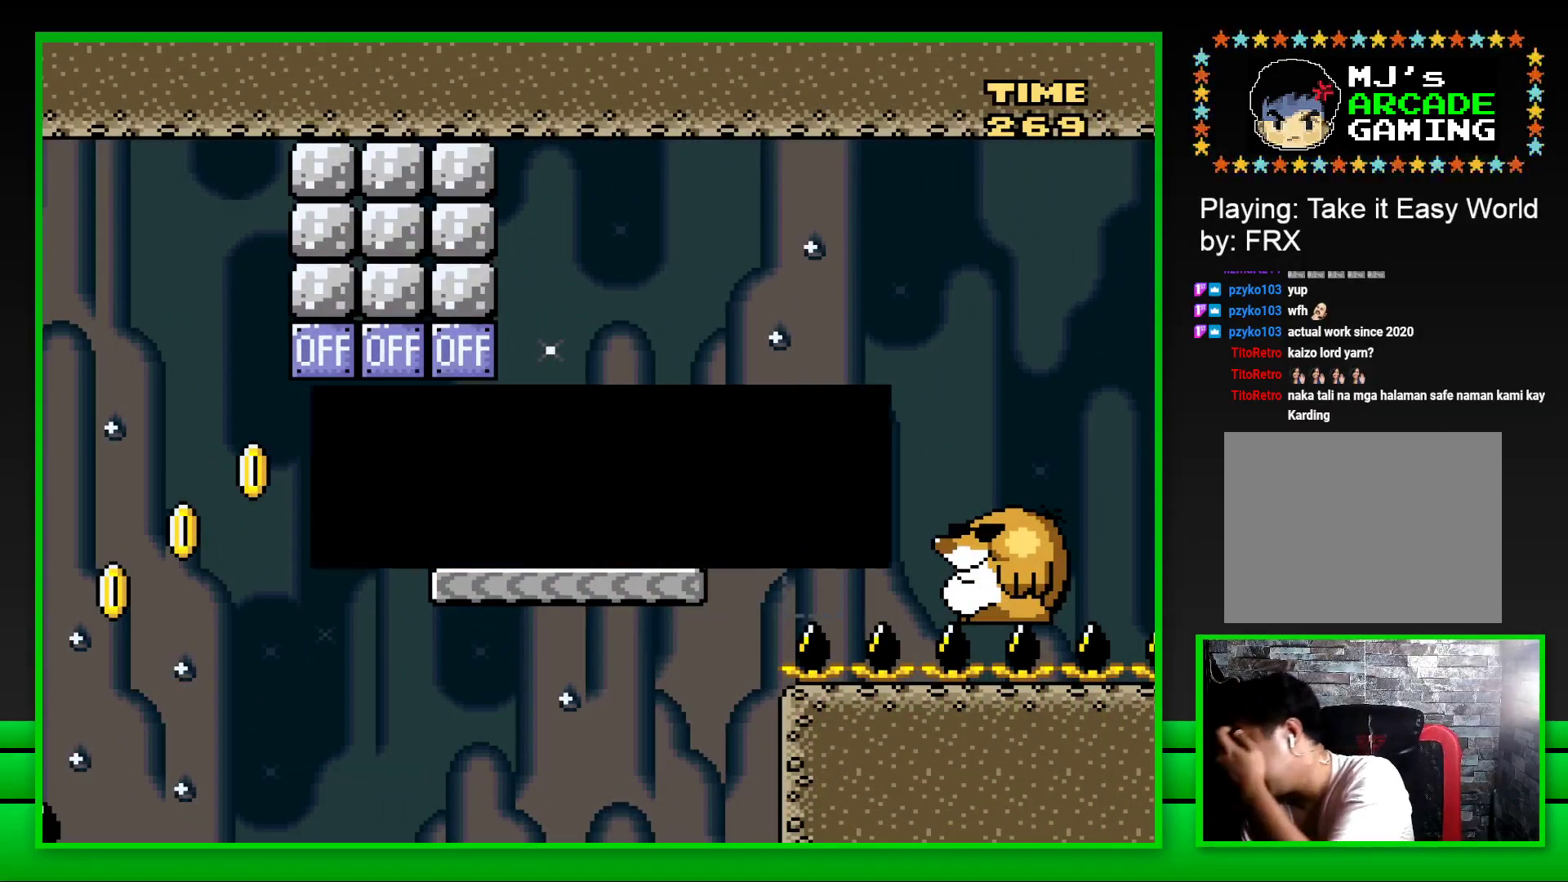
{"buttons": [], "left_stick": "center", "right_stick": "center", "events": []}
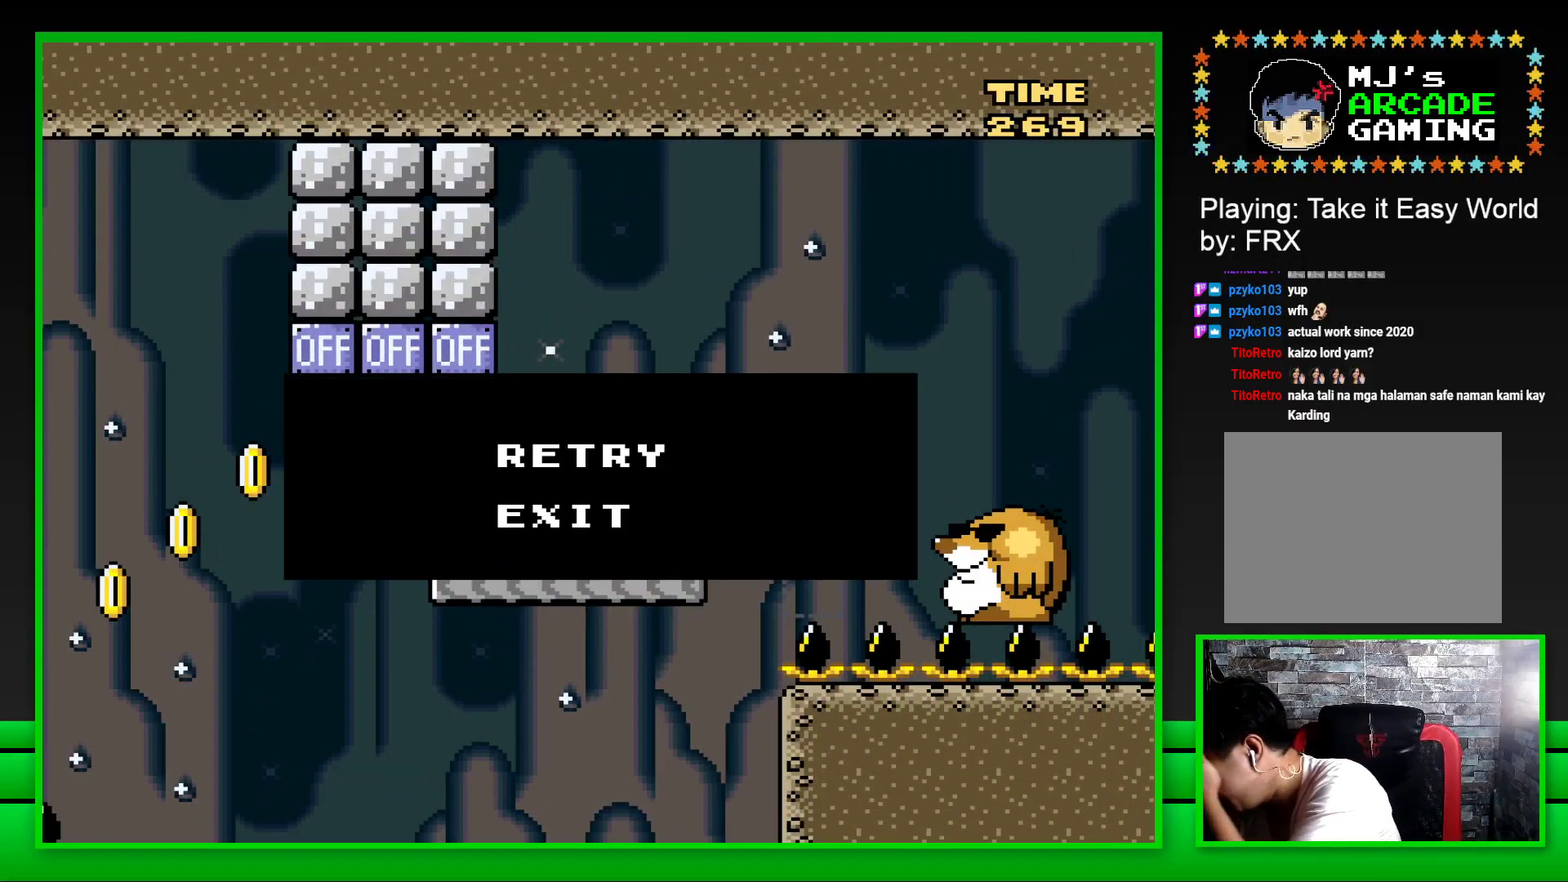
{"buttons": [], "left_stick": "center", "right_stick": "center", "events": []}
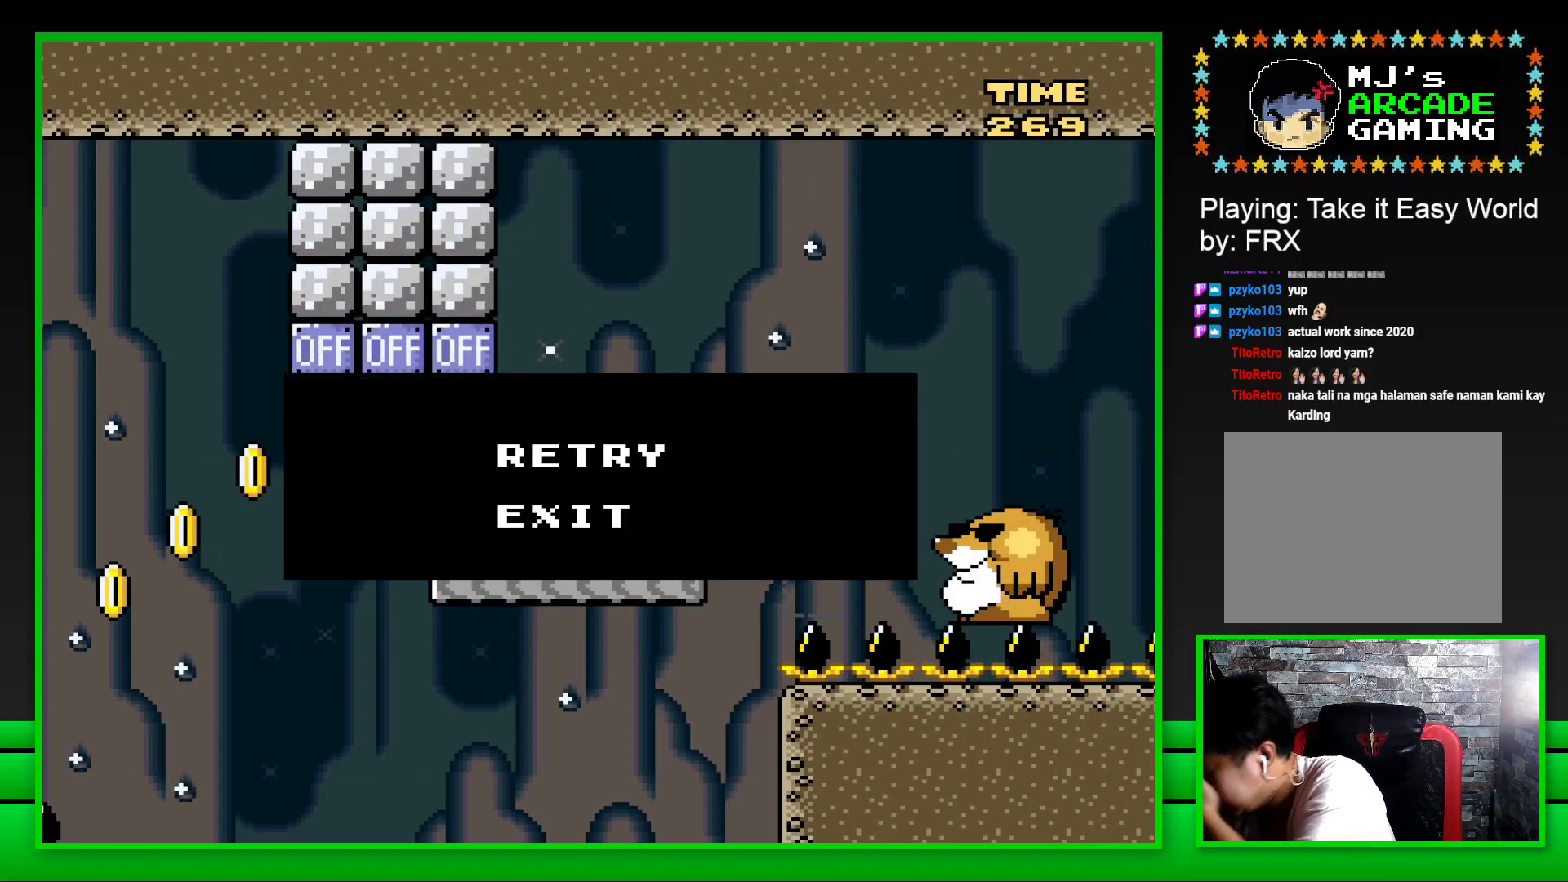
{"buttons": [], "left_stick": "center", "right_stick": "center", "events": [[233, "START", "down"], [350, "START", "up"]]}
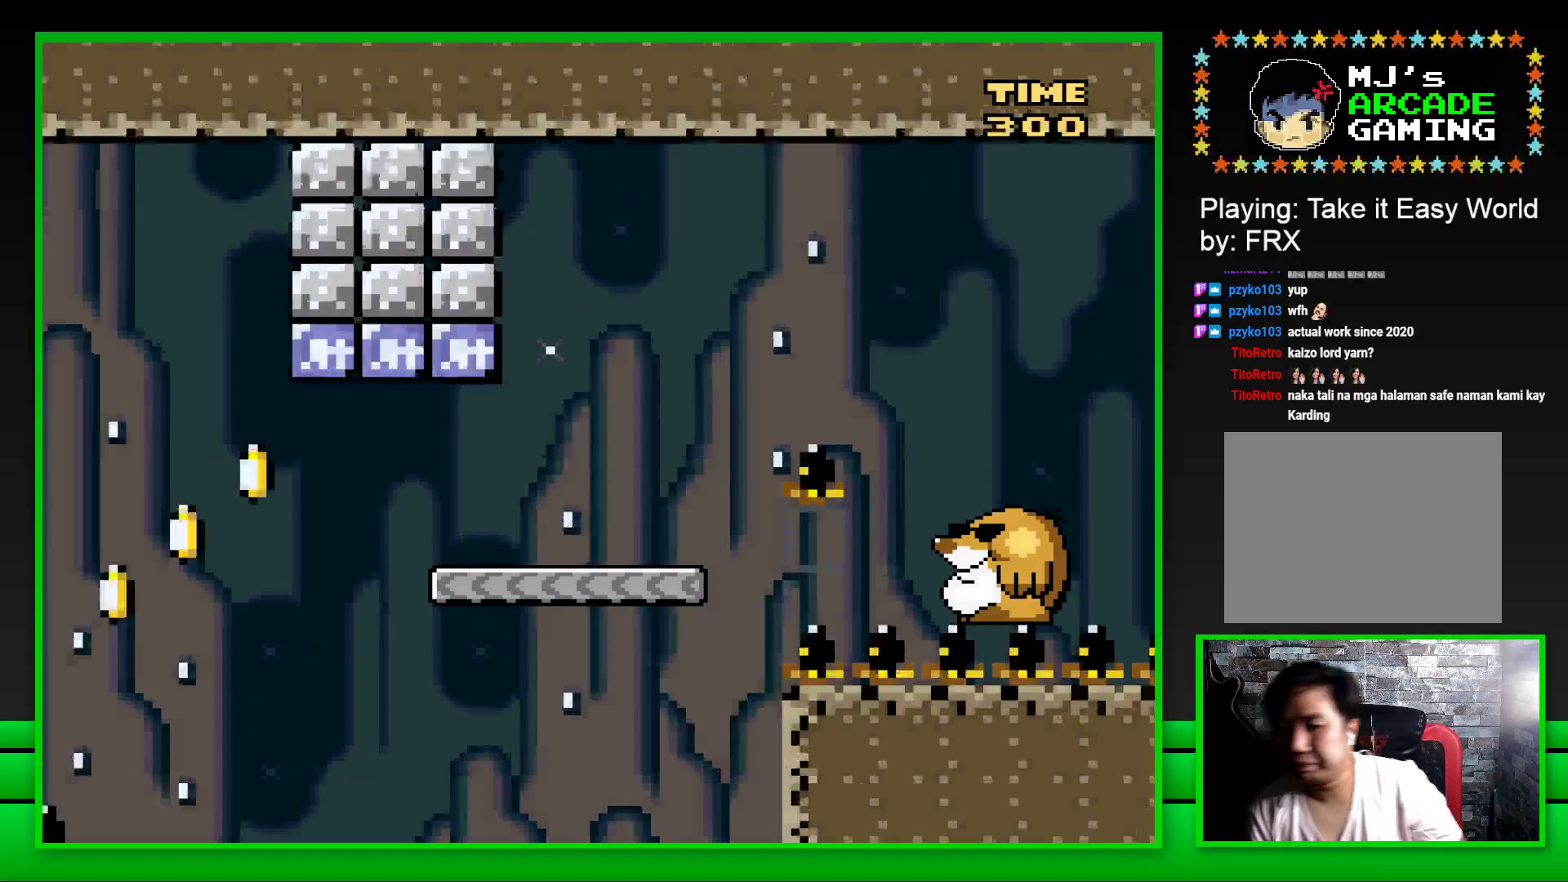
{"buttons": [], "left_stick": "center", "right_stick": "center", "events": []}
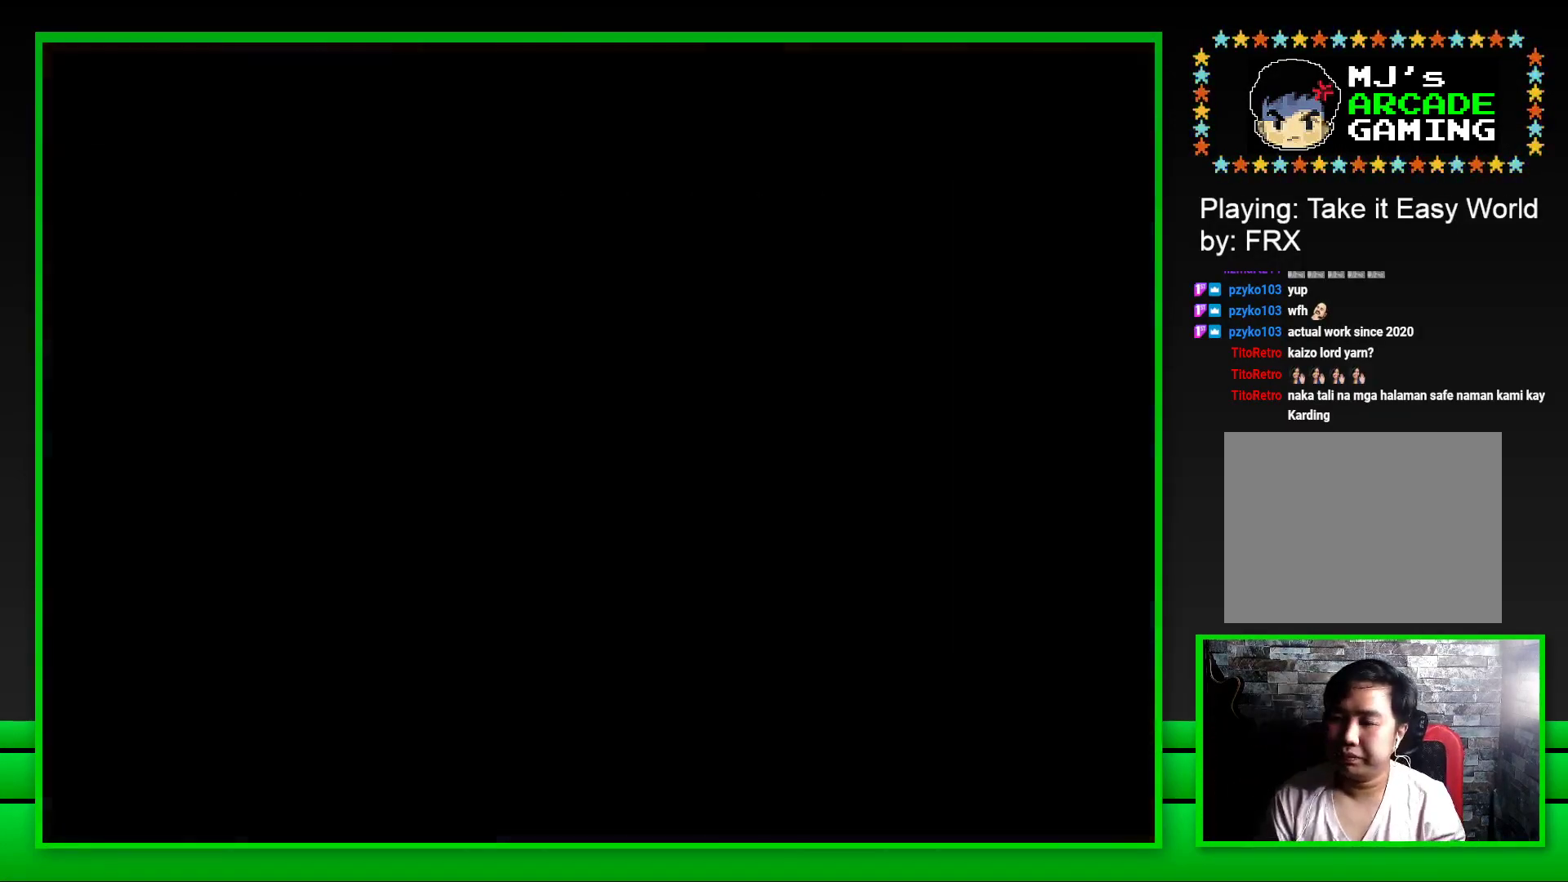
{"buttons": ["SQUARE"], "left_stick": "center", "right_stick": "center", "events": [[150, "SQUARE", "down"]]}